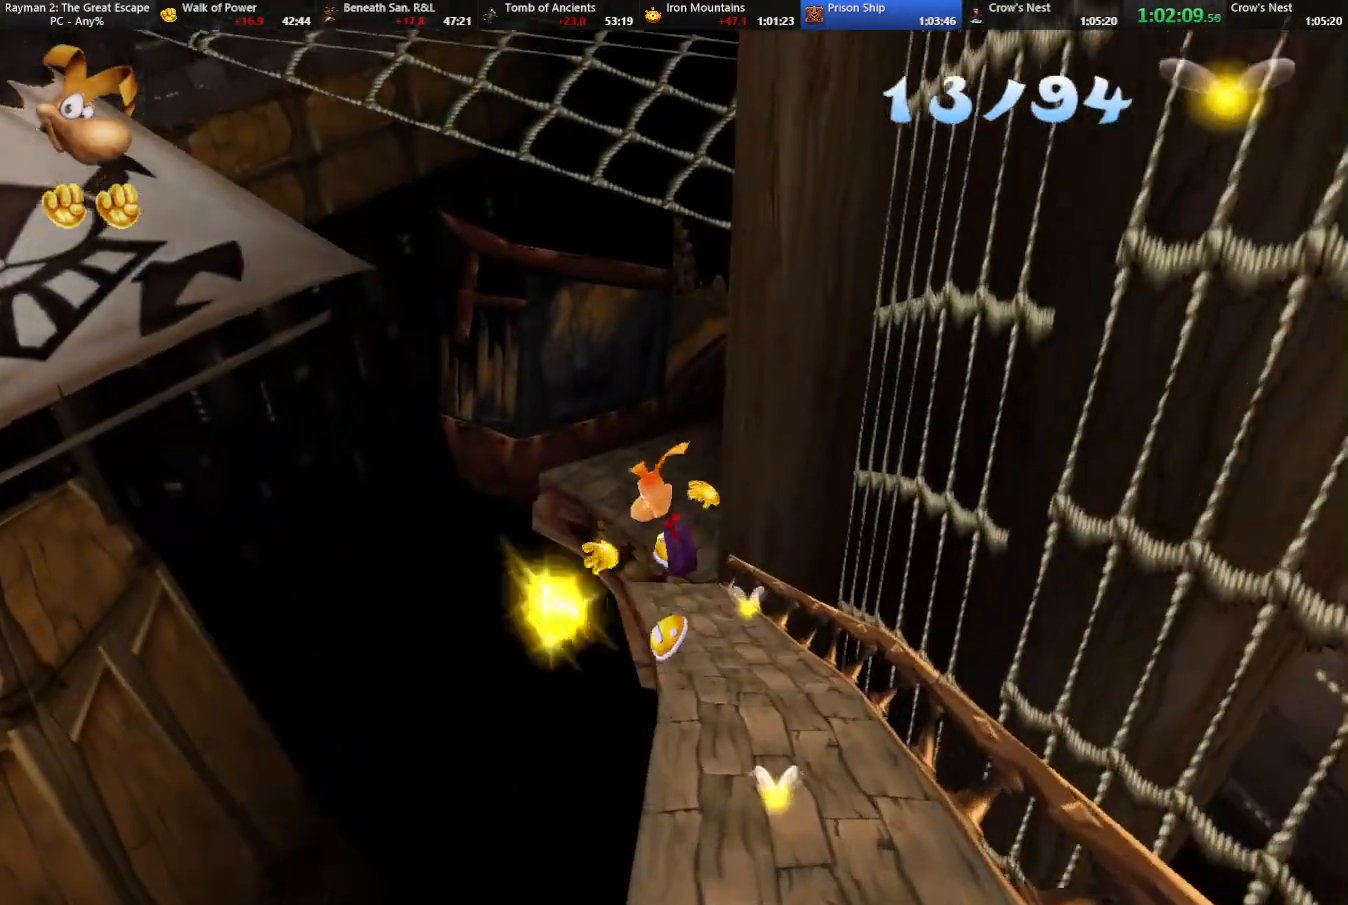
Gameplay with keyboard; each line is a JSON object with the keys held at the frame after it. "events" lists presses ("down") and releases ("up") of "cam", "camf", "caml", "camr", "dive", "down", "jump", "left", "menu", "right", "shoot", "strafe", "think" and "up" between this image and that frame as [ms after this image, input, new state], when the widget could be followed in between. No other keys are recorded. Mouse input is not recorded. Key names are as the overlay labels them; some are game actions (e.g. jump) rather than physical keys.
{"keys": ["strafe", "up"], "events": []}
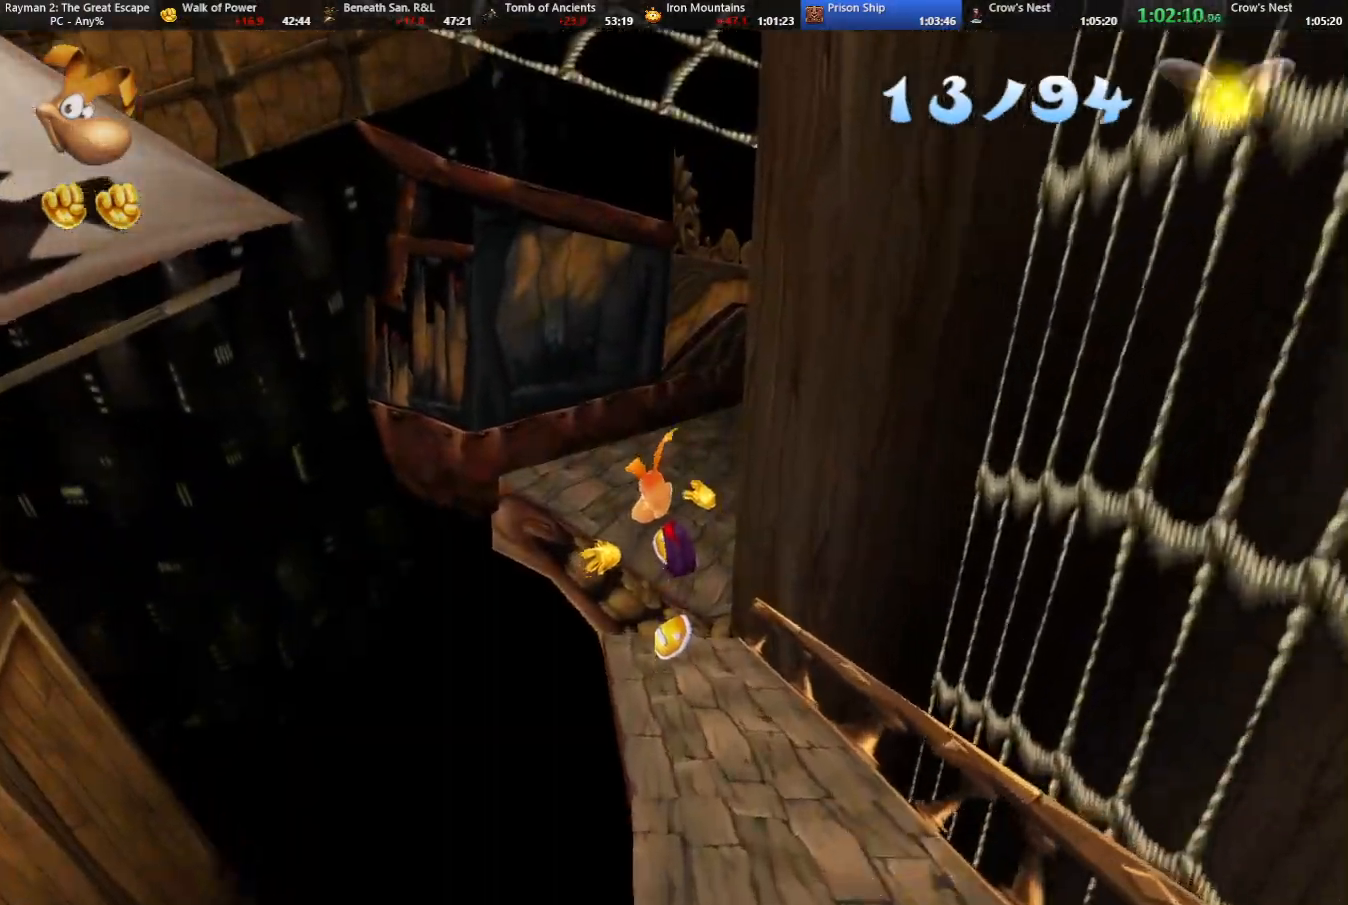
{"keys": ["strafe", "up"], "events": []}
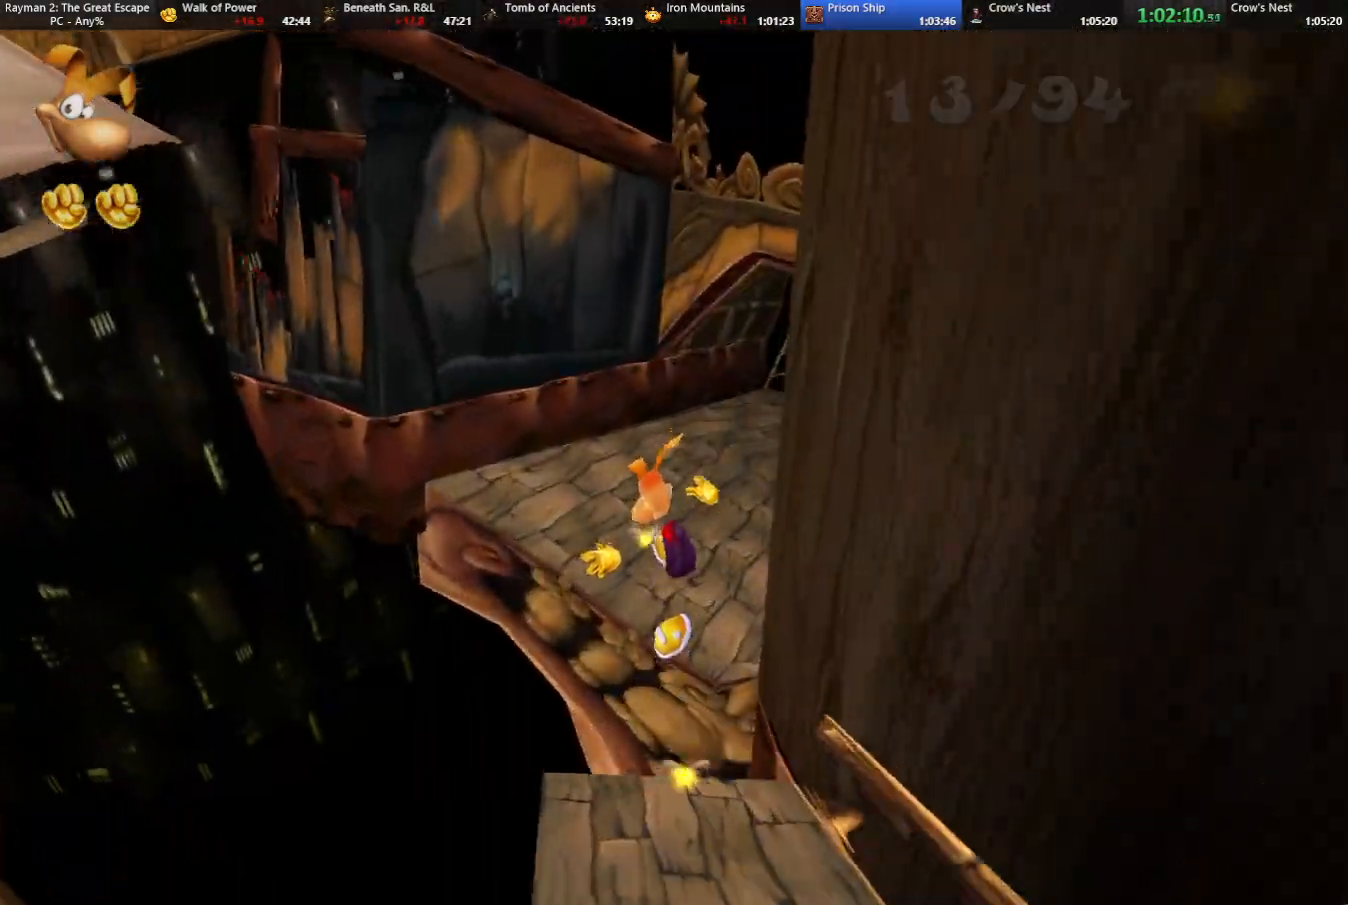
{"keys": ["strafe", "up"], "events": []}
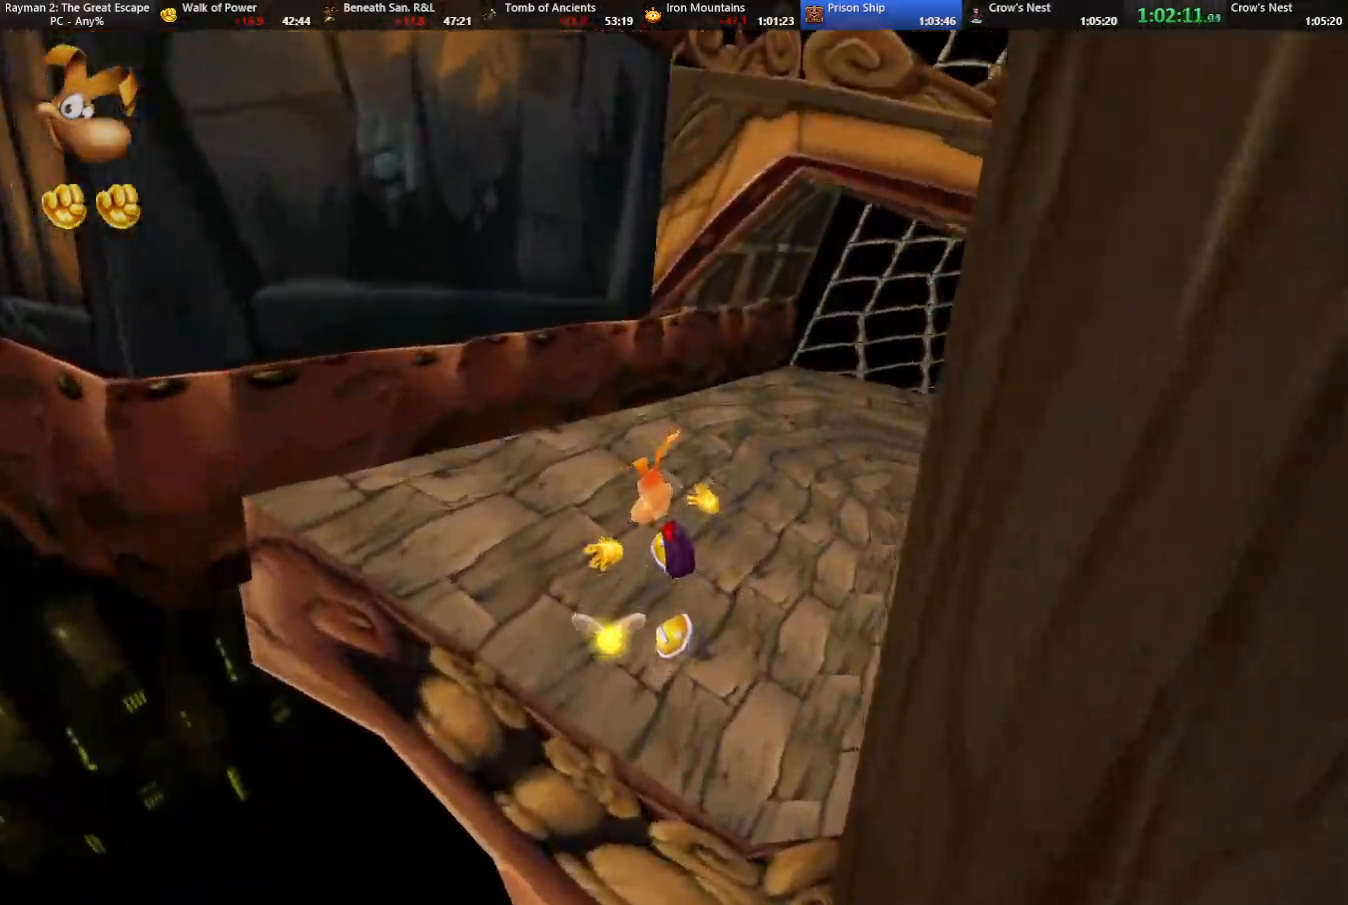
{"keys": ["right", "strafe", "up"], "events": [[283, "right", "down"]]}
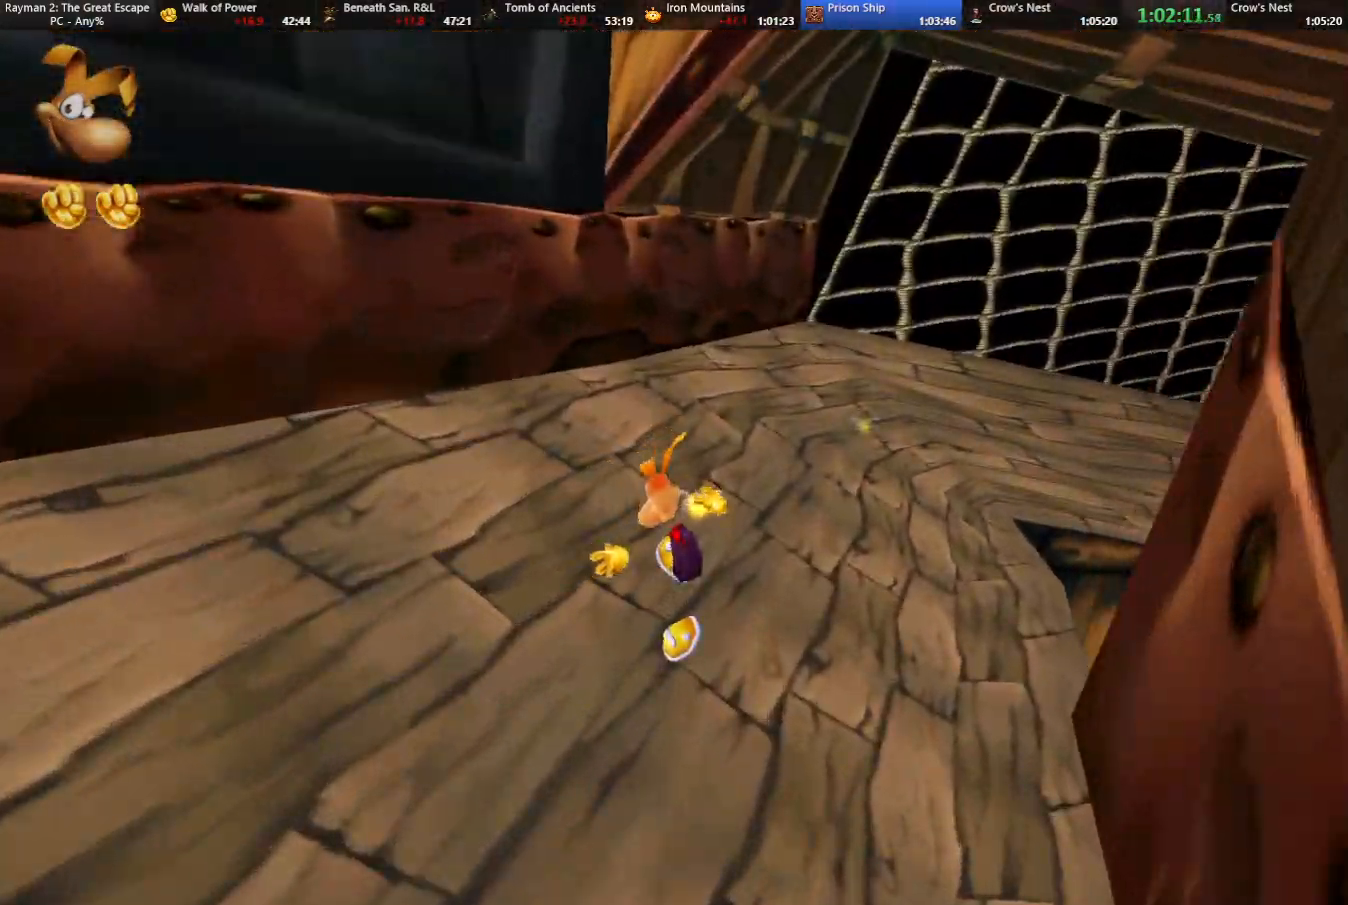
{"keys": ["right", "strafe", "up"], "events": []}
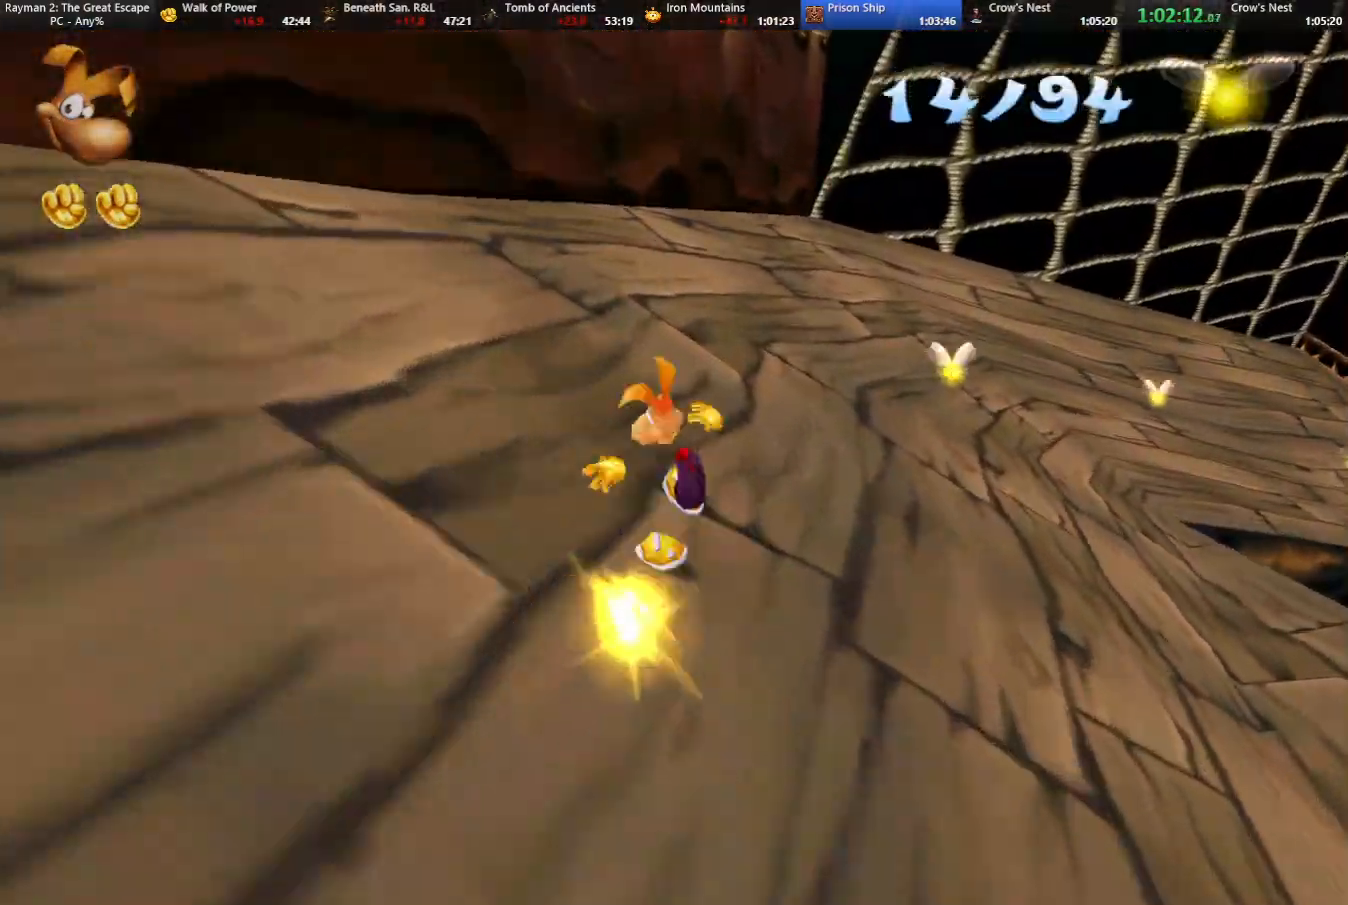
{"keys": ["right", "strafe"], "events": [[300, "up", "up"], [350, "down", "down"], [500, "down", "up"]]}
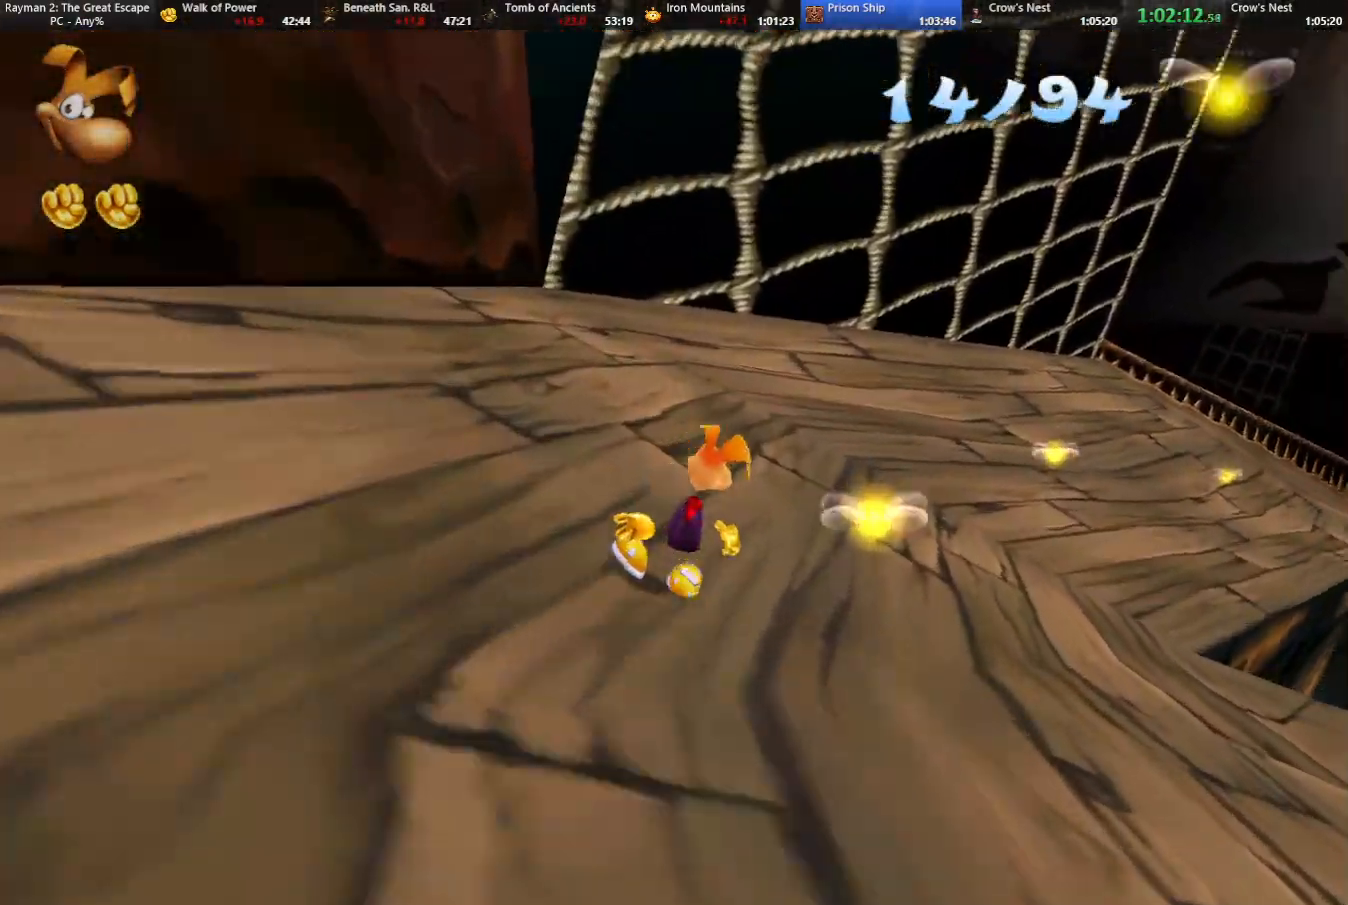
{"keys": ["right", "strafe", "up"], "events": [[33, "up", "down"]]}
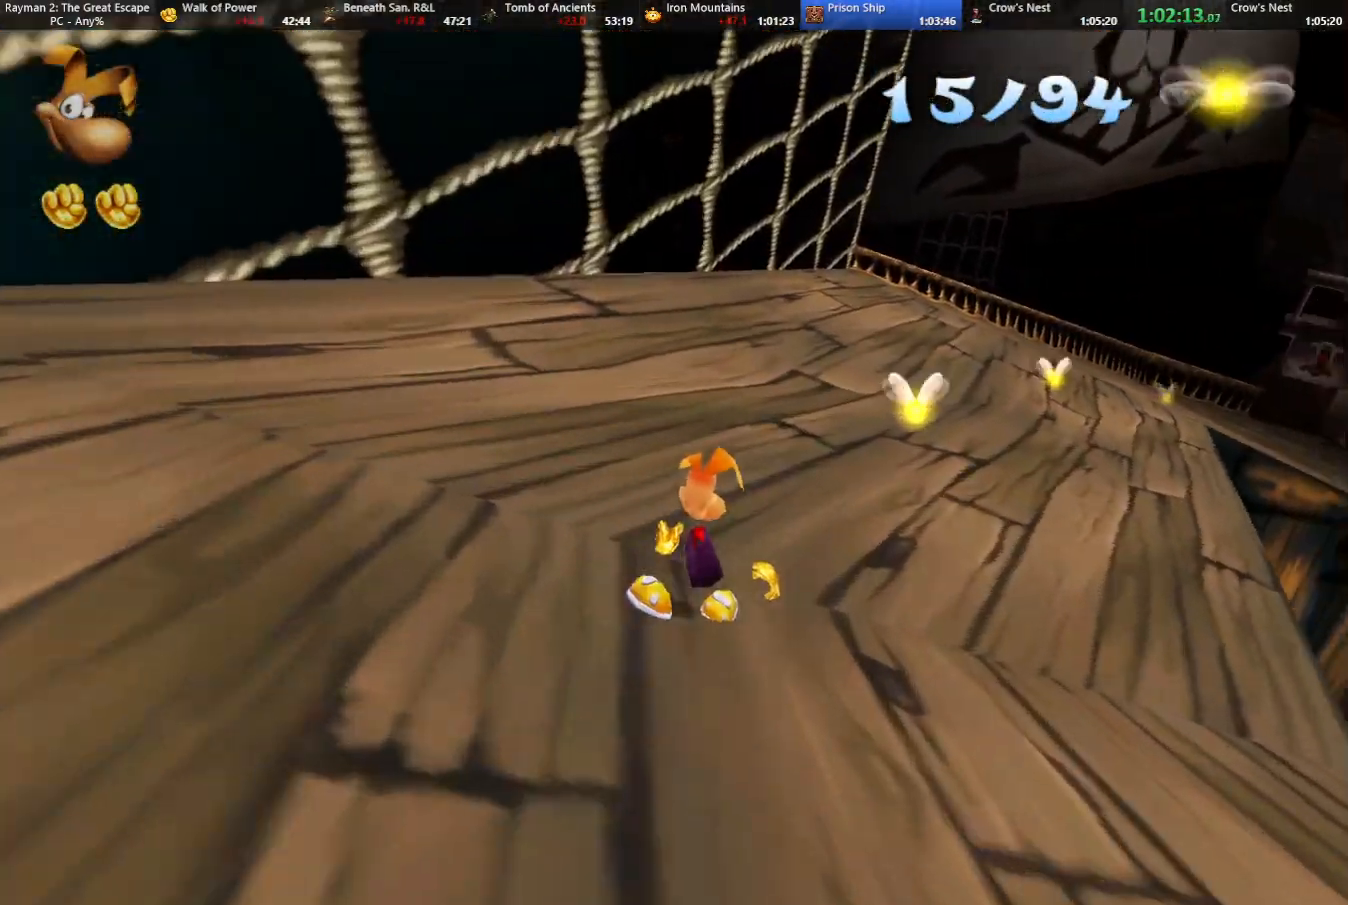
{"keys": ["right", "strafe", "up"], "events": []}
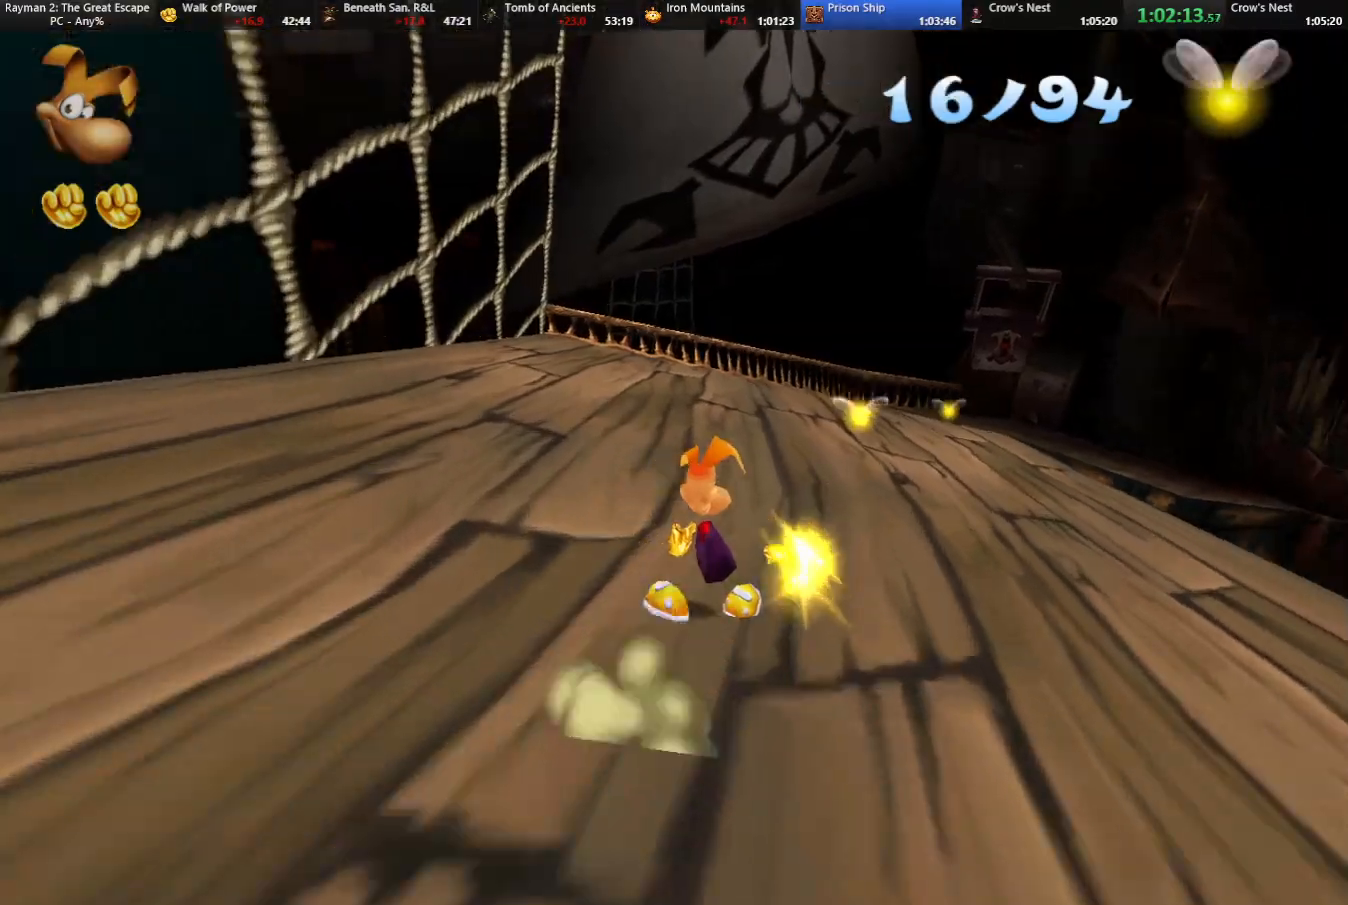
{"keys": ["jump", "left", "strafe", "up"], "events": [[350, "right", "up"], [400, "jump", "down"], [400, "left", "down"]]}
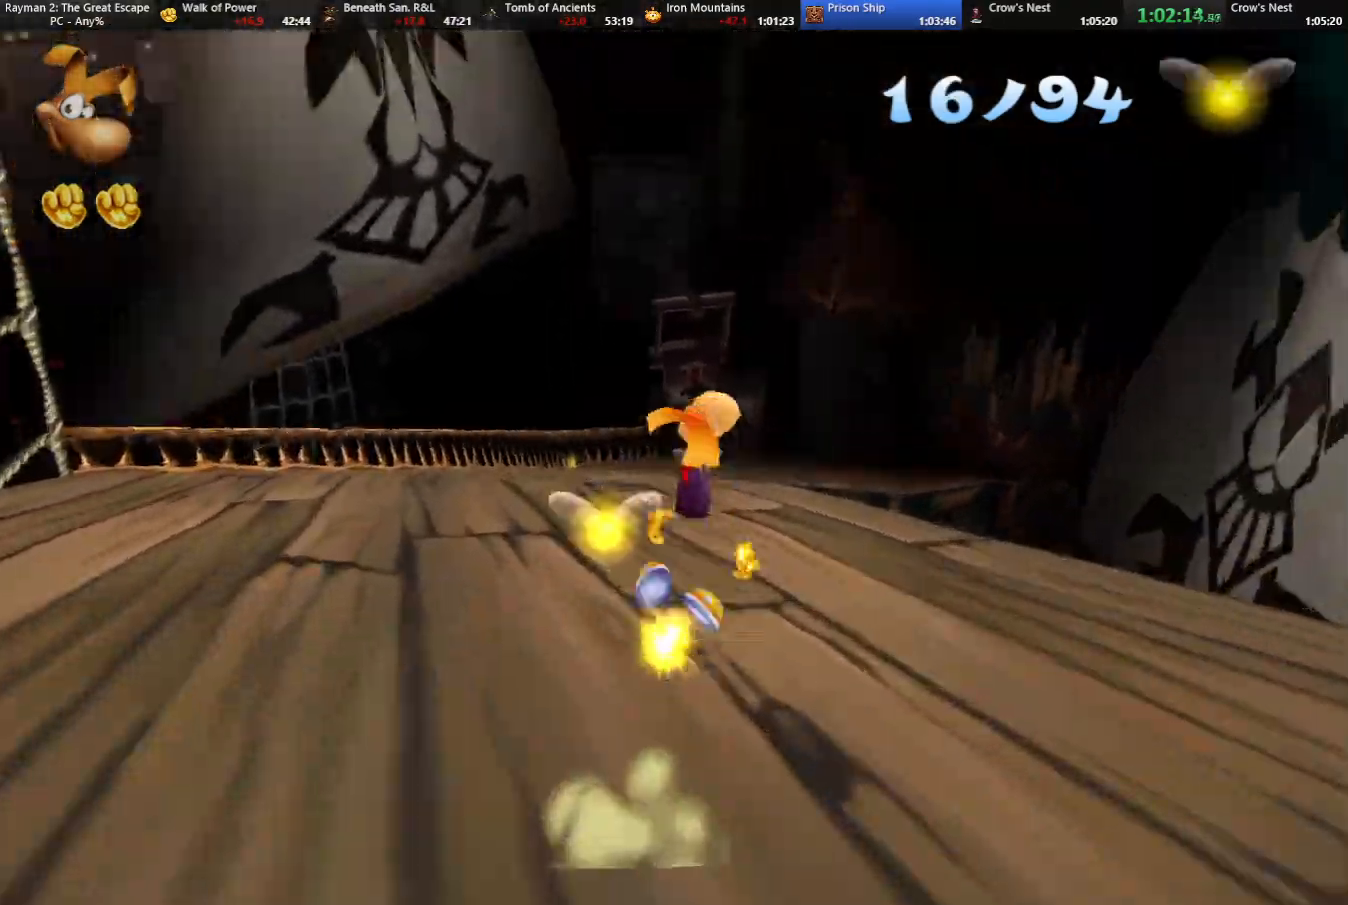
{"keys": ["left", "strafe", "up"], "events": [[367, "jump", "up"], [417, "shoot", "down"], [500, "shoot", "up"]]}
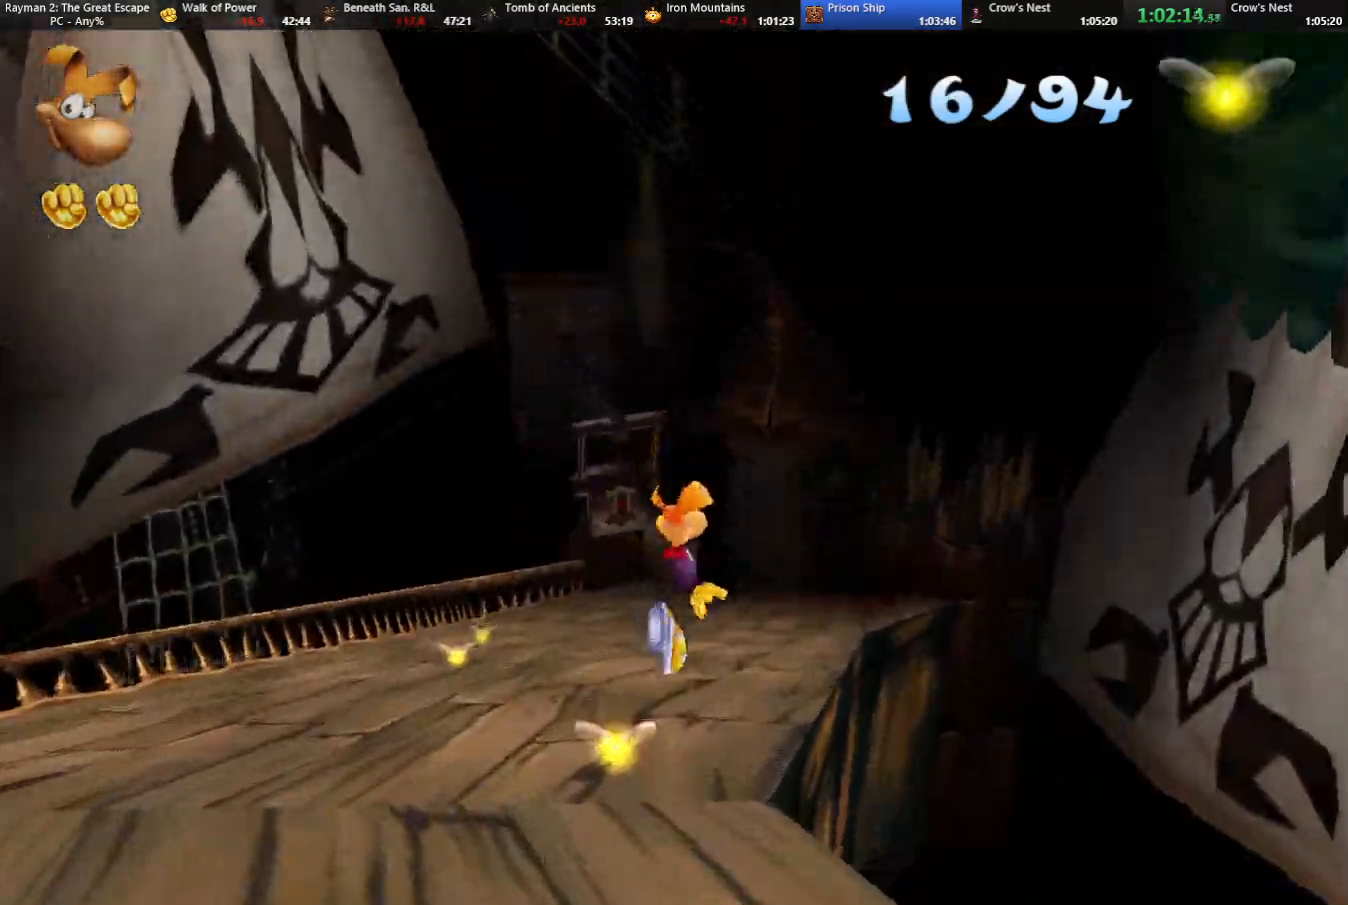
{"keys": ["left", "up"], "events": [[50, "shoot", "down"], [150, "shoot", "up"], [233, "shoot", "down"], [383, "shoot", "up"], [467, "strafe", "up"]]}
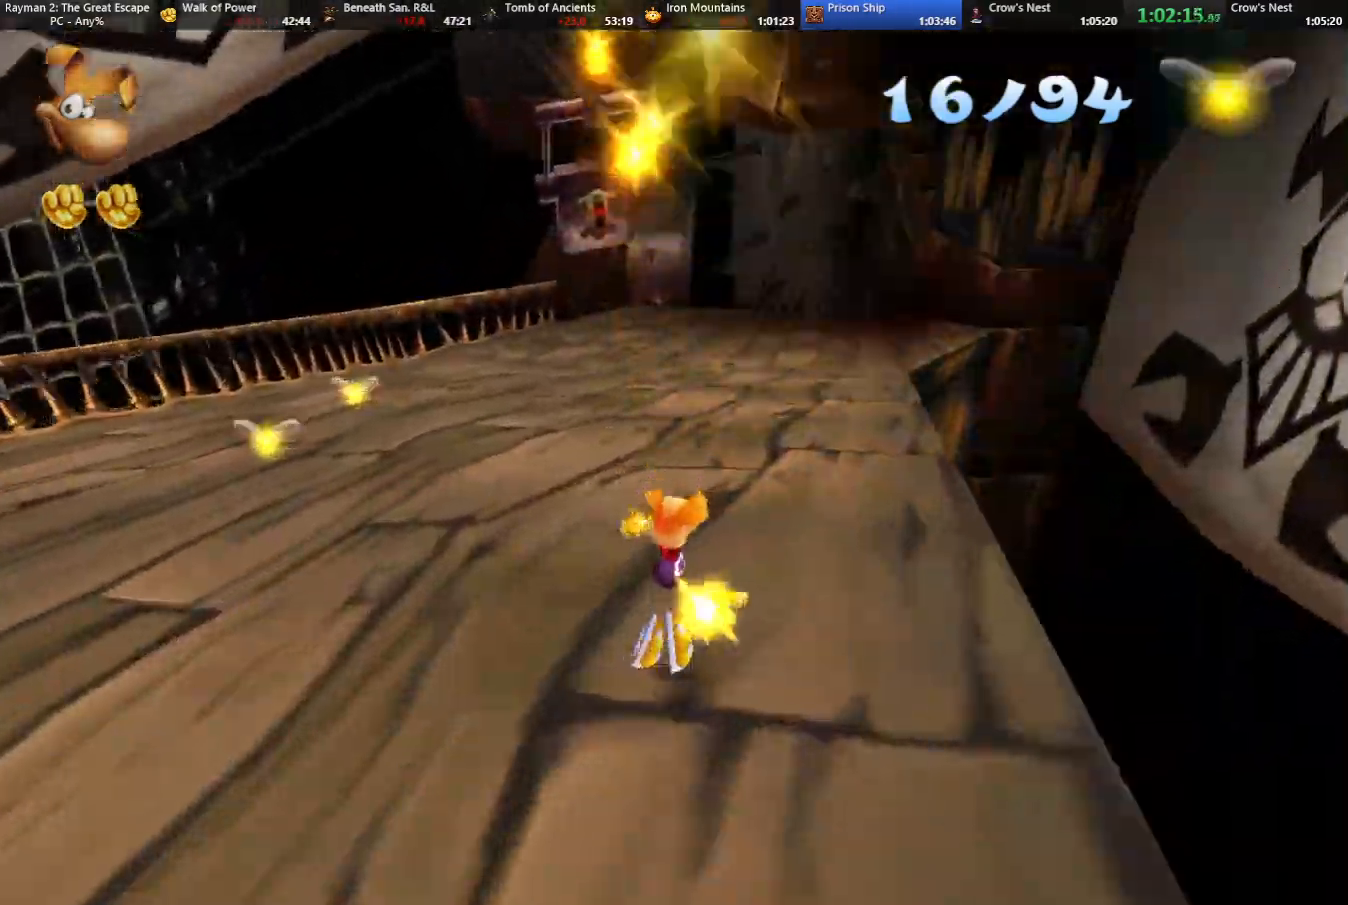
{"keys": ["left", "strafe", "up"], "events": [[67, "shoot", "down"], [117, "strafe", "down"], [167, "left", "up"], [167, "shoot", "up"], [217, "shoot", "down"], [300, "shoot", "up"], [383, "shoot", "down"], [483, "left", "down"], [483, "shoot", "up"]]}
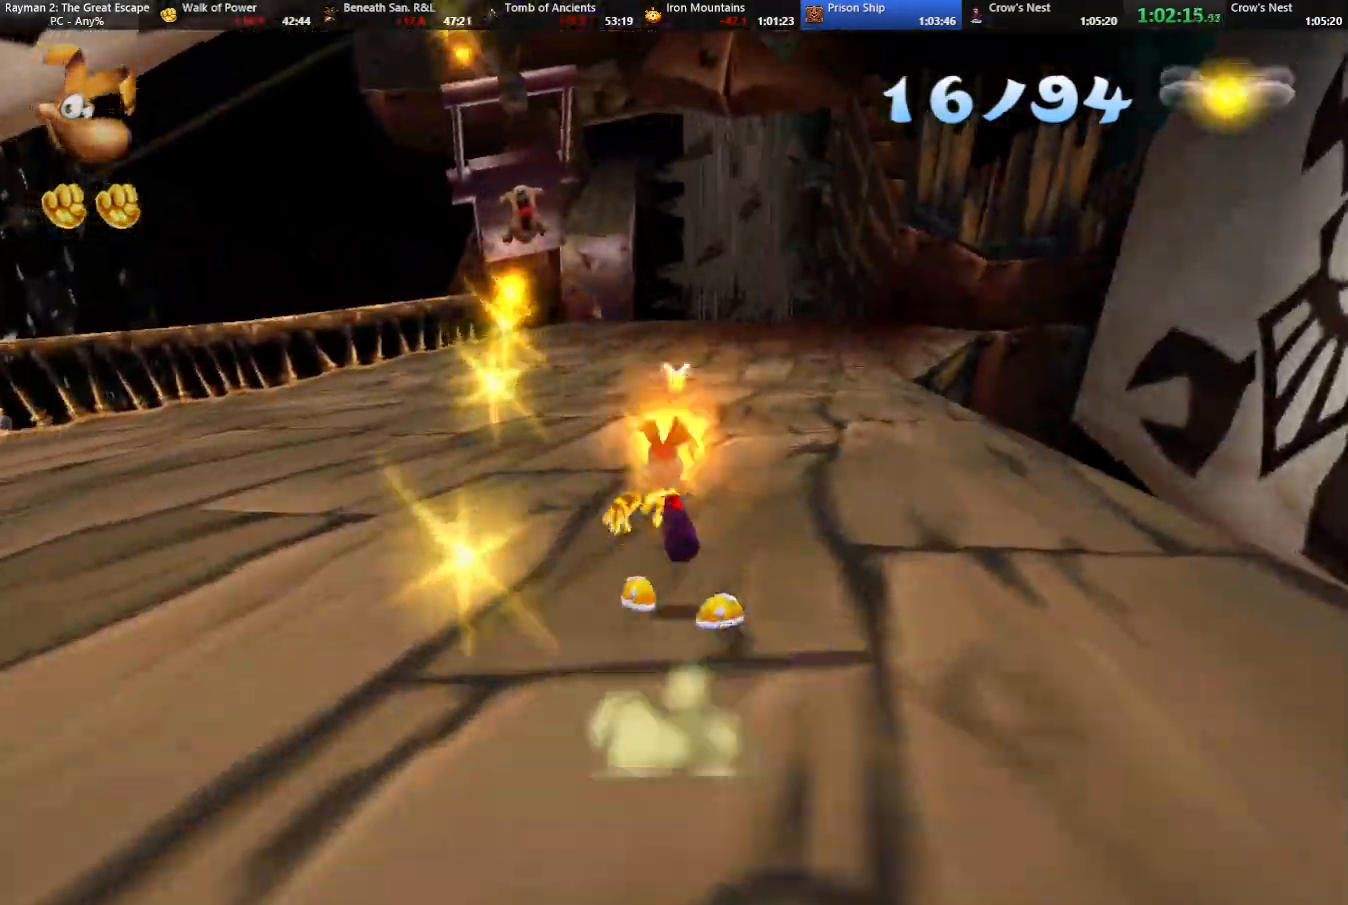
{"keys": ["strafe", "up"], "events": [[33, "shoot", "down"], [83, "jump", "down"], [133, "shoot", "up"], [183, "jump", "up"], [233, "shoot", "down"], [317, "shoot", "up"], [367, "shoot", "down"], [450, "left", "up"], [450, "shoot", "up"]]}
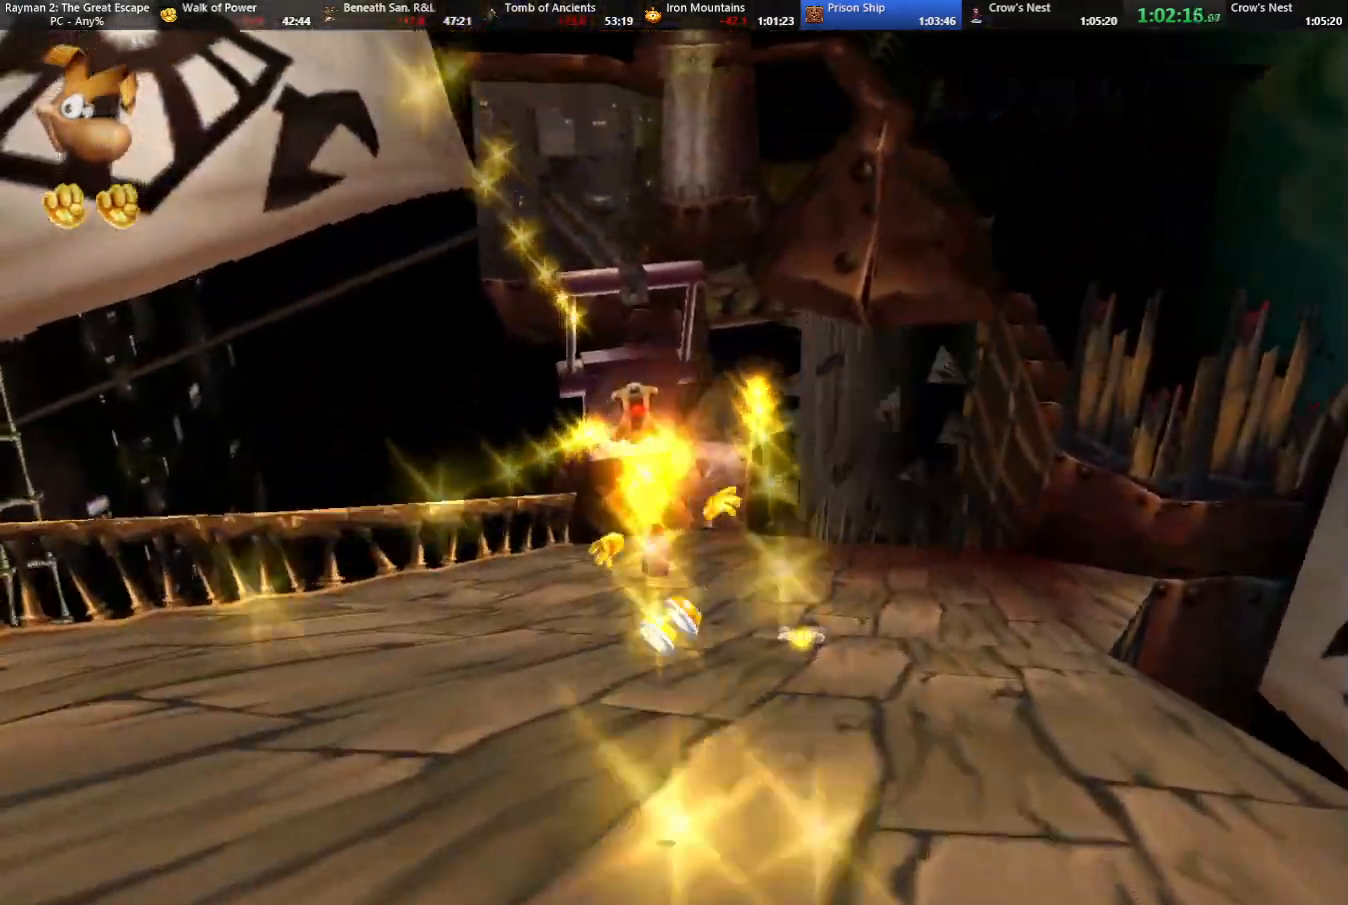
{"keys": ["shoot", "strafe", "up"], "events": [[50, "left", "down"], [50, "shoot", "down"], [133, "shoot", "up"], [183, "left", "up"], [233, "shoot", "down"], [333, "shoot", "up"], [383, "left", "down"], [383, "shoot", "down"], [467, "left", "up"]]}
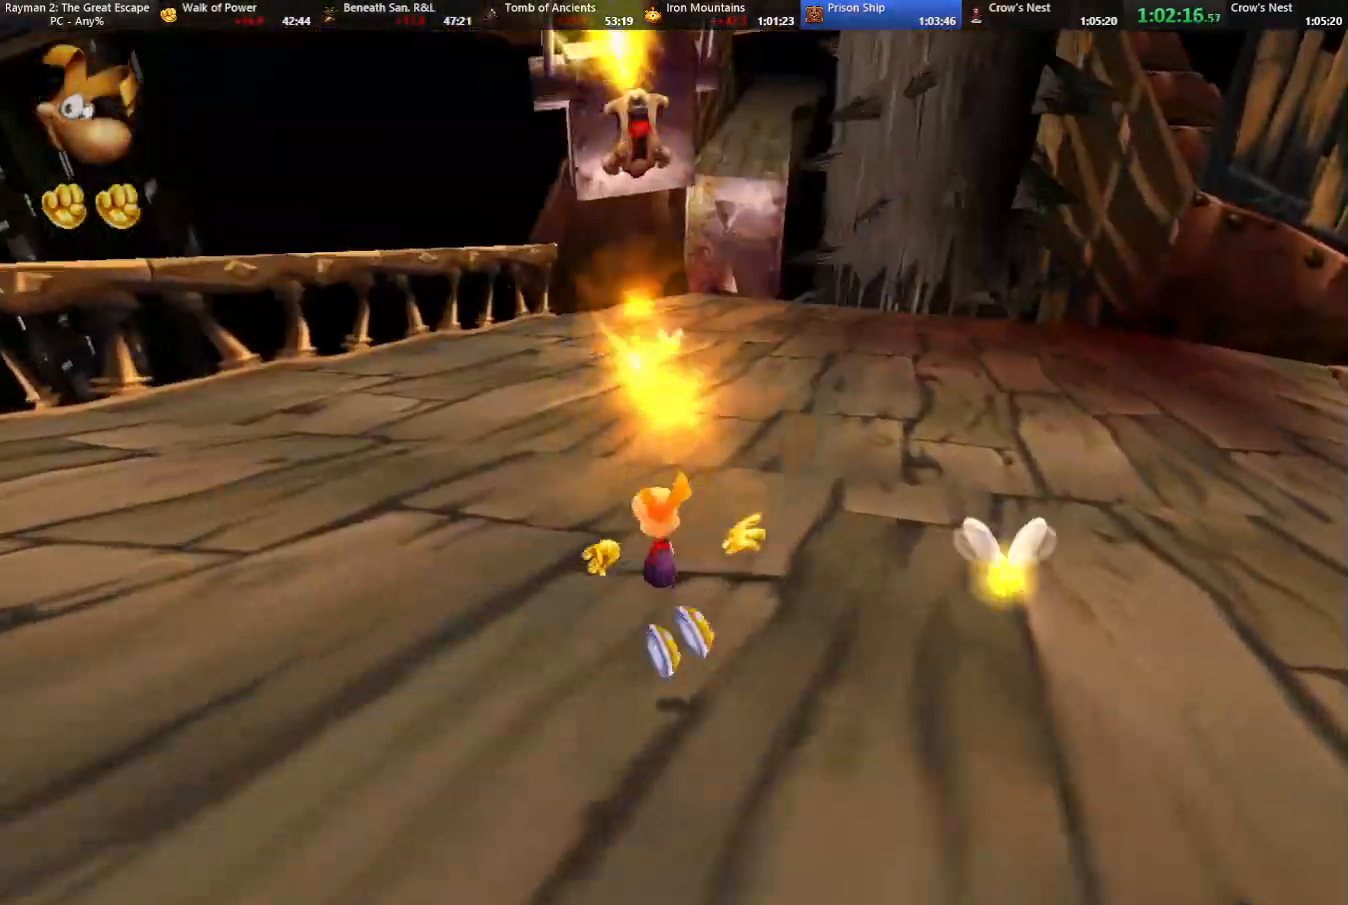
{"keys": ["left", "shoot", "strafe", "up"], "events": [[17, "shoot", "up"], [67, "left", "down"], [67, "shoot", "down"], [167, "shoot", "up"], [200, "left", "up"], [250, "shoot", "down"], [300, "left", "down"], [350, "shoot", "up"], [400, "left", "up"], [450, "shoot", "down"], [483, "left", "down"]]}
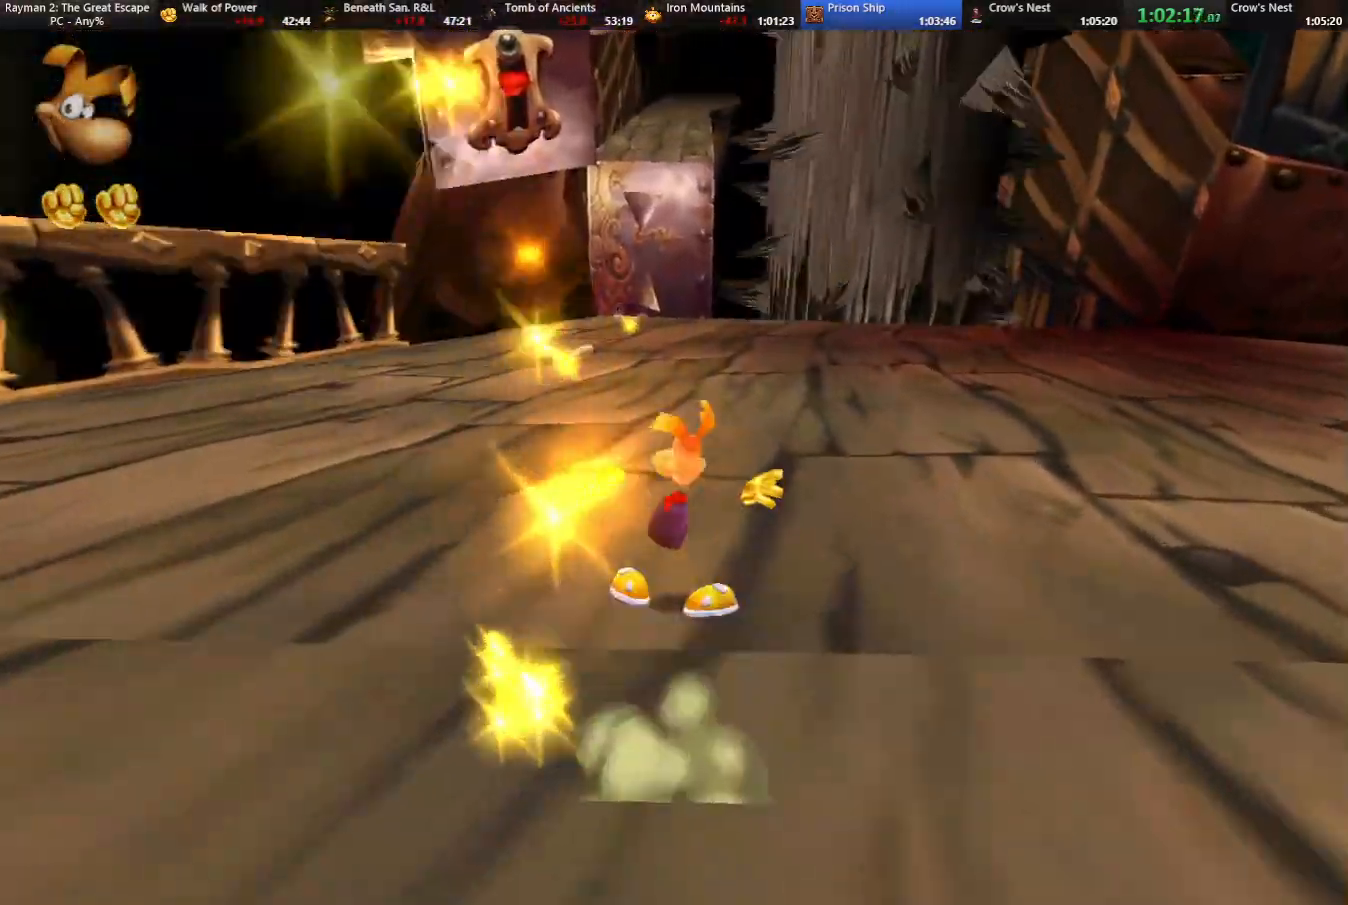
{"keys": ["shoot", "strafe", "up"], "events": [[33, "shoot", "up"], [133, "left", "up"], [133, "shoot", "down"], [167, "left", "down"], [233, "shoot", "up"], [267, "left", "up"], [317, "shoot", "down"], [367, "left", "down"], [367, "shoot", "up"], [500, "left", "up"], [500, "shoot", "down"]]}
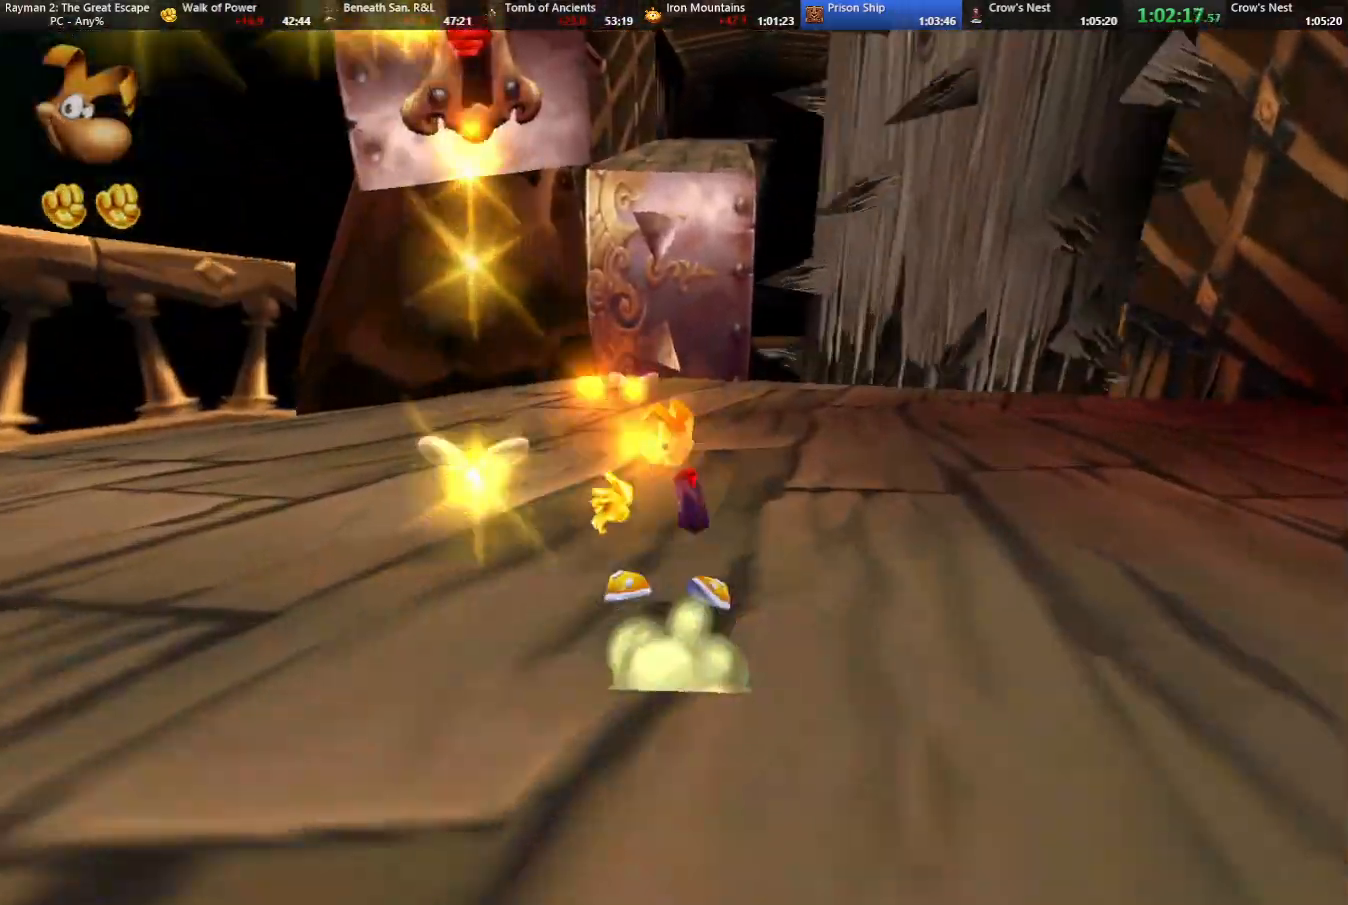
{"keys": ["shoot", "strafe", "up"], "events": [[50, "shoot", "up"], [150, "shoot", "down"], [250, "shoot", "up"], [283, "left", "down"], [333, "left", "up"], [333, "shoot", "down"], [433, "shoot", "up"], [483, "shoot", "down"]]}
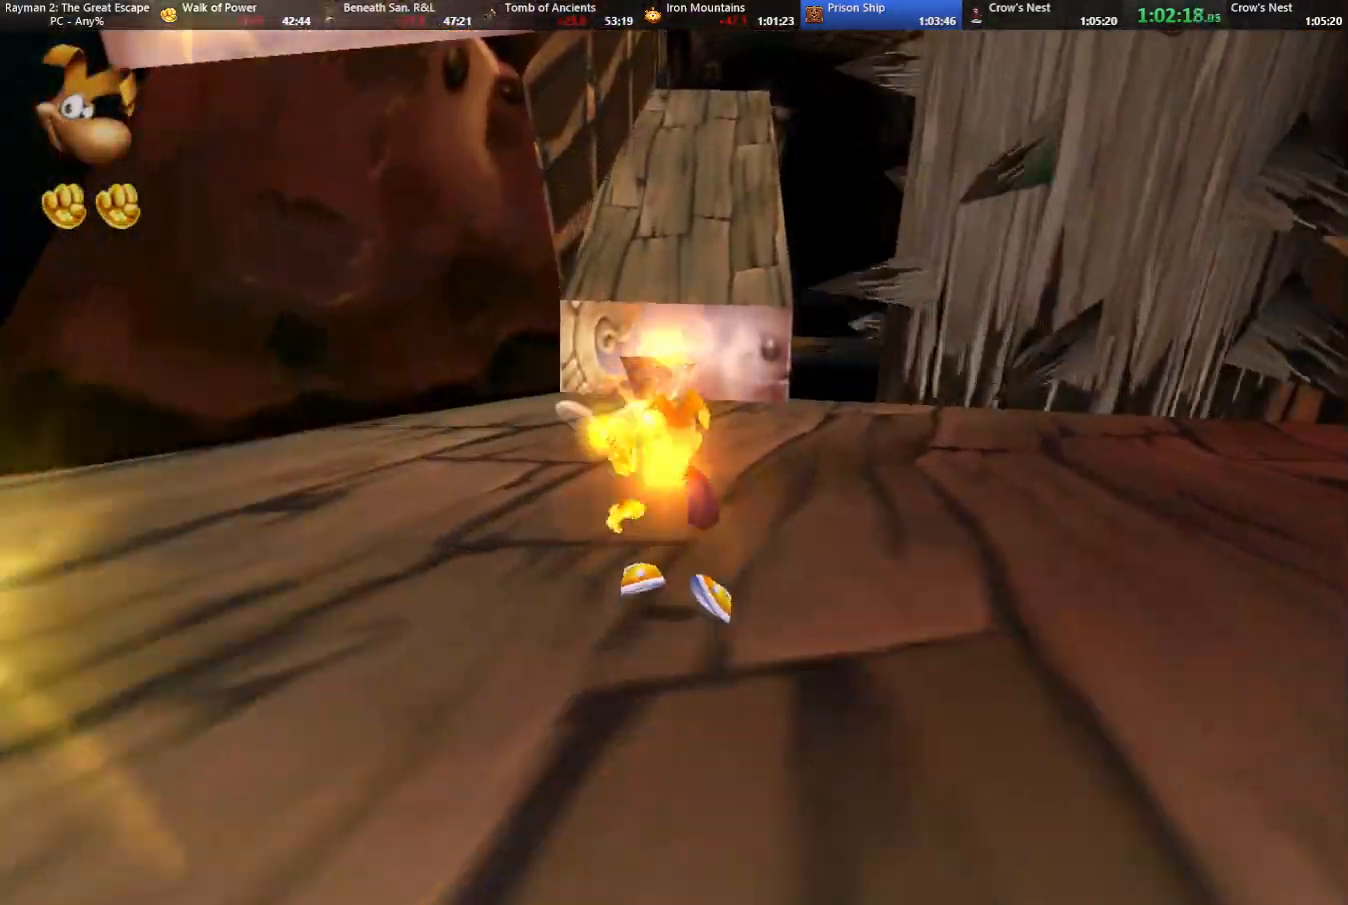
{"keys": ["left", "shoot", "strafe", "up"], "events": [[83, "shoot", "up"], [150, "left", "down"], [150, "shoot", "down"], [250, "left", "up"], [250, "shoot", "up"], [300, "shoot", "down"], [383, "shoot", "up"], [450, "left", "down"], [500, "shoot", "down"]]}
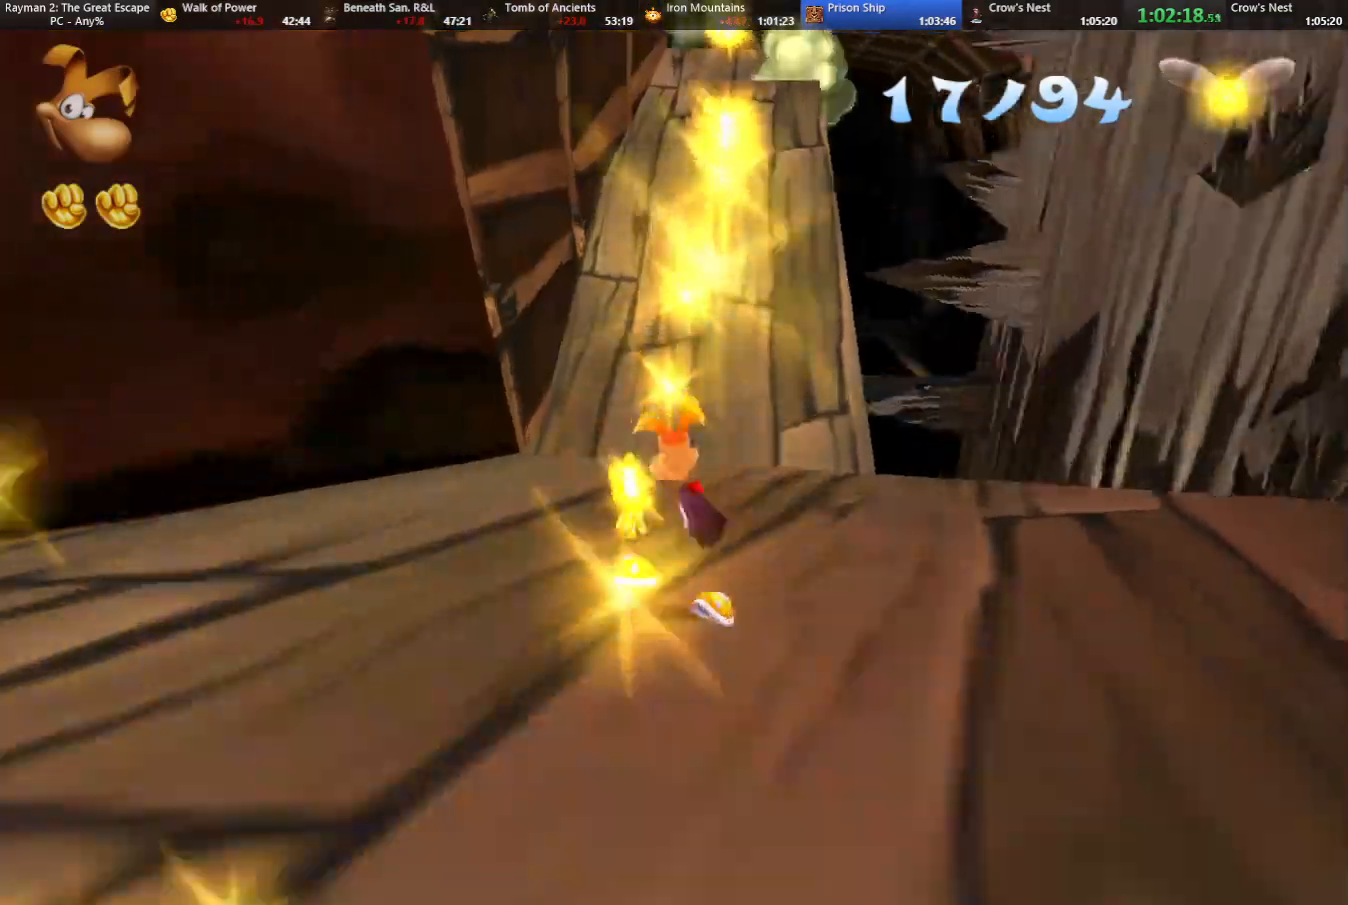
{"keys": ["shoot", "strafe", "up"], "events": [[33, "left", "up"], [83, "shoot", "up"], [183, "shoot", "down"], [267, "shoot", "up"], [367, "shoot", "down"], [400, "left", "down"], [450, "left", "up"], [450, "shoot", "up"], [500, "shoot", "down"]]}
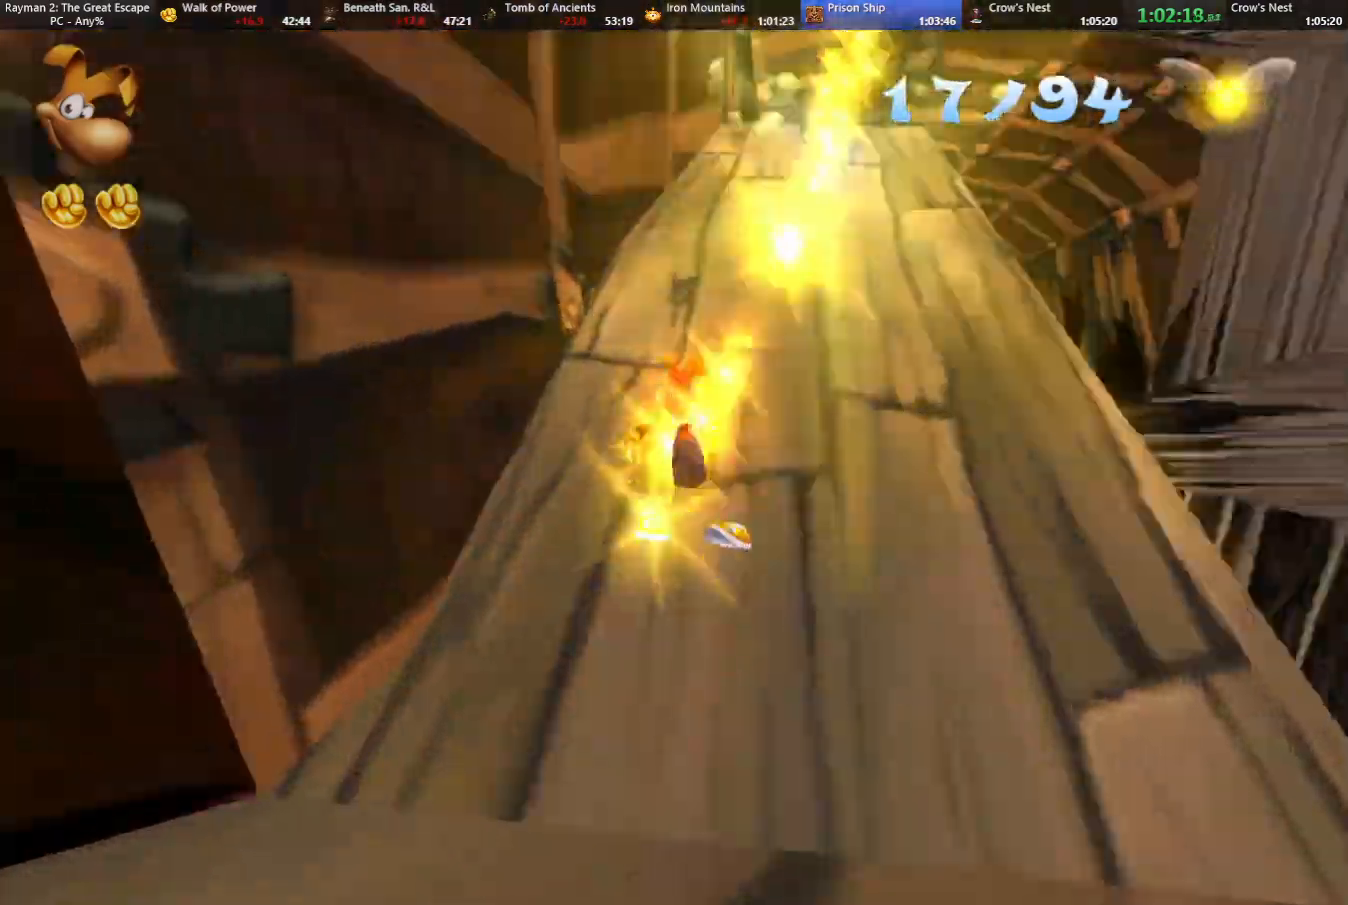
{"keys": ["strafe", "up"], "events": [[100, "shoot", "up"], [200, "shoot", "down"], [300, "shoot", "up"], [383, "shoot", "down"], [467, "shoot", "up"]]}
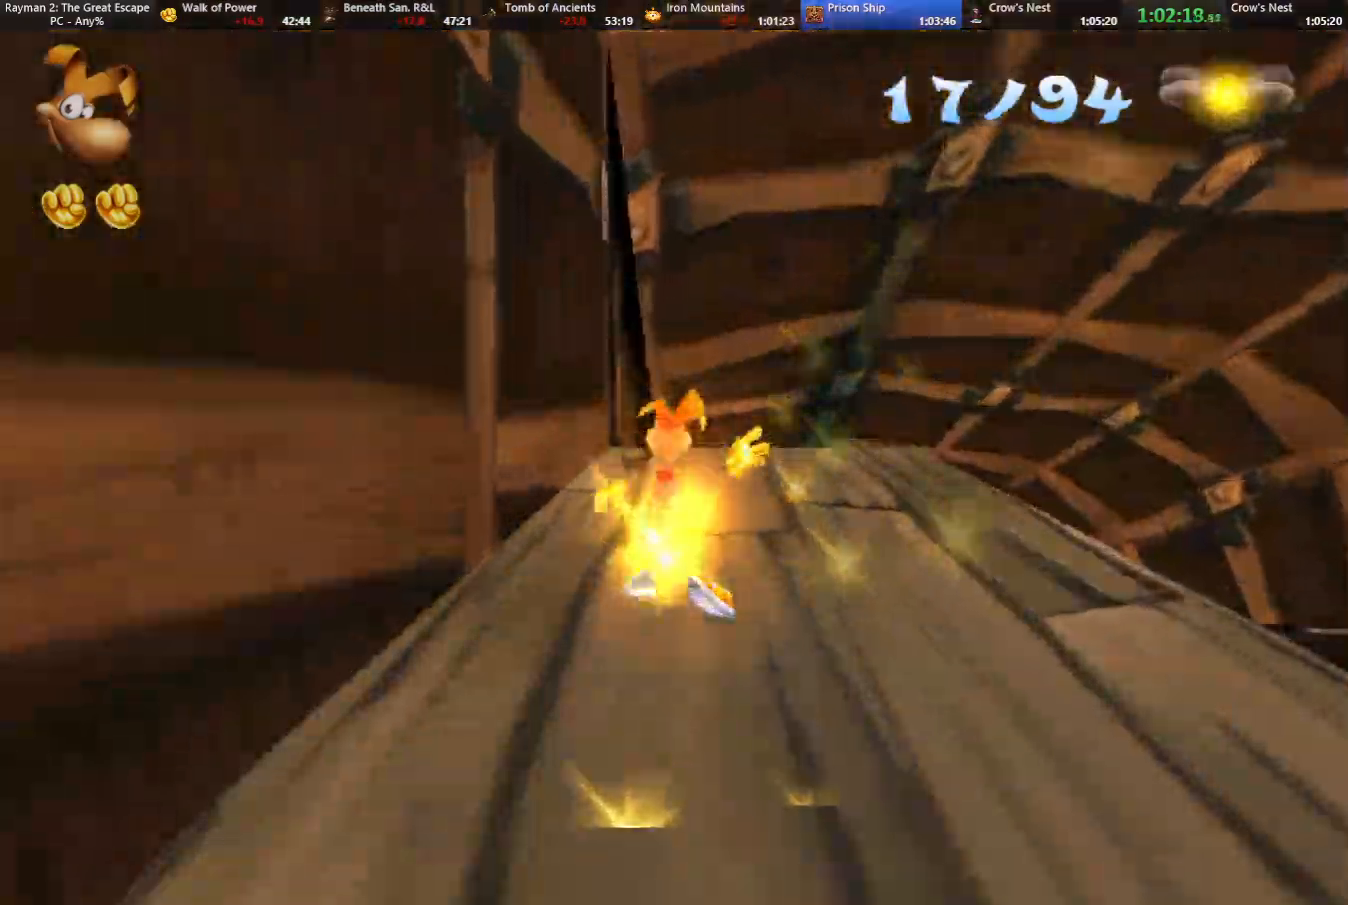
{"keys": ["strafe", "up"], "events": [[17, "shoot", "down"], [67, "right", "down"], [117, "shoot", "up"], [167, "right", "up"], [217, "shoot", "down"], [300, "shoot", "up"], [400, "shoot", "down"], [450, "right", "down"], [500, "right", "up"], [500, "shoot", "up"]]}
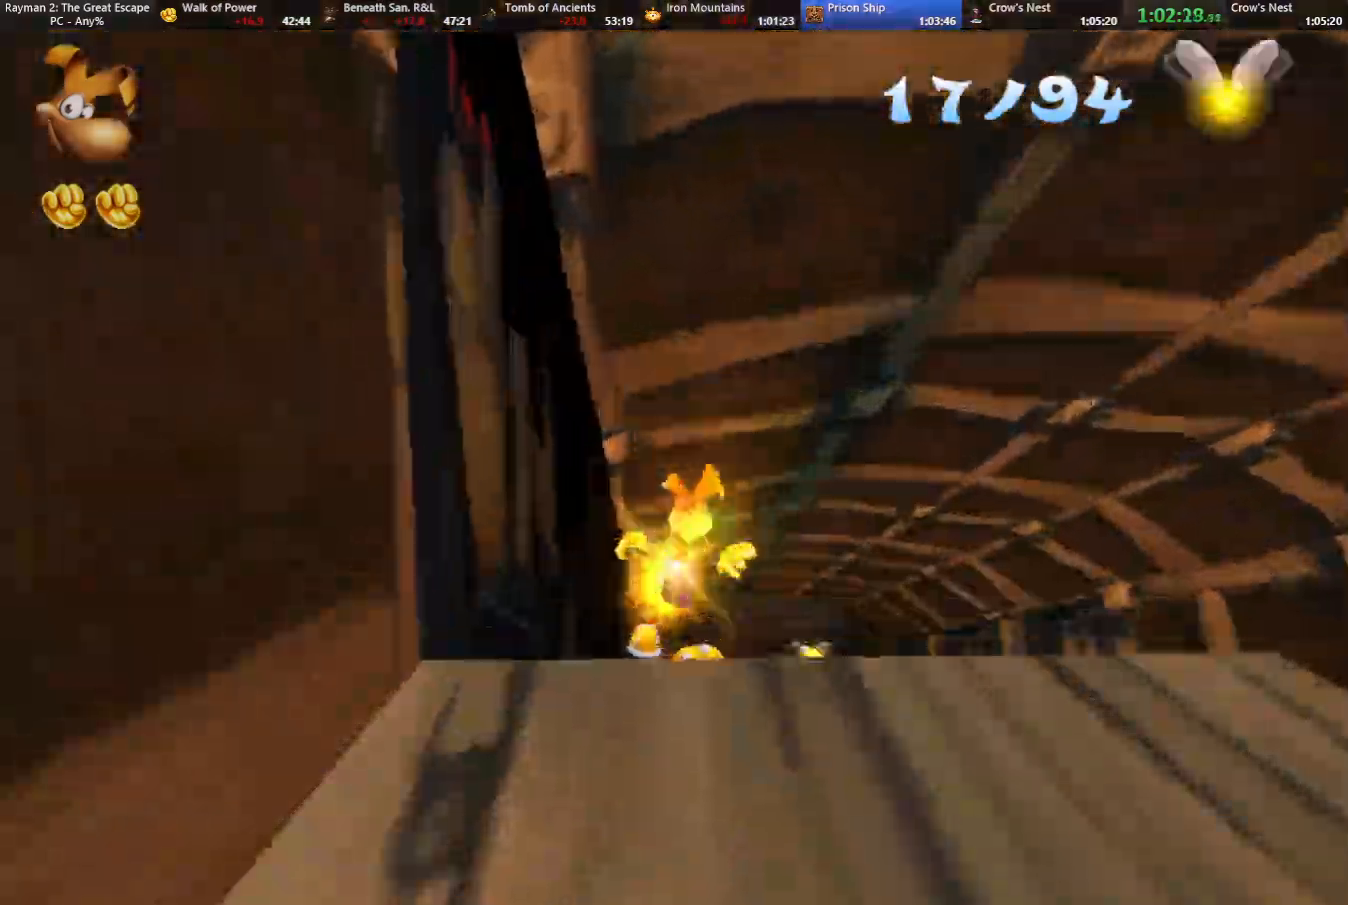
{"keys": ["left", "up"], "events": [[83, "shoot", "down"], [217, "shoot", "up"], [317, "shoot", "down"], [367, "jump", "down"], [400, "left", "down"], [400, "shoot", "up"], [400, "strafe", "up"], [400, "up", "up"], [450, "jump", "up"], [500, "up", "down"]]}
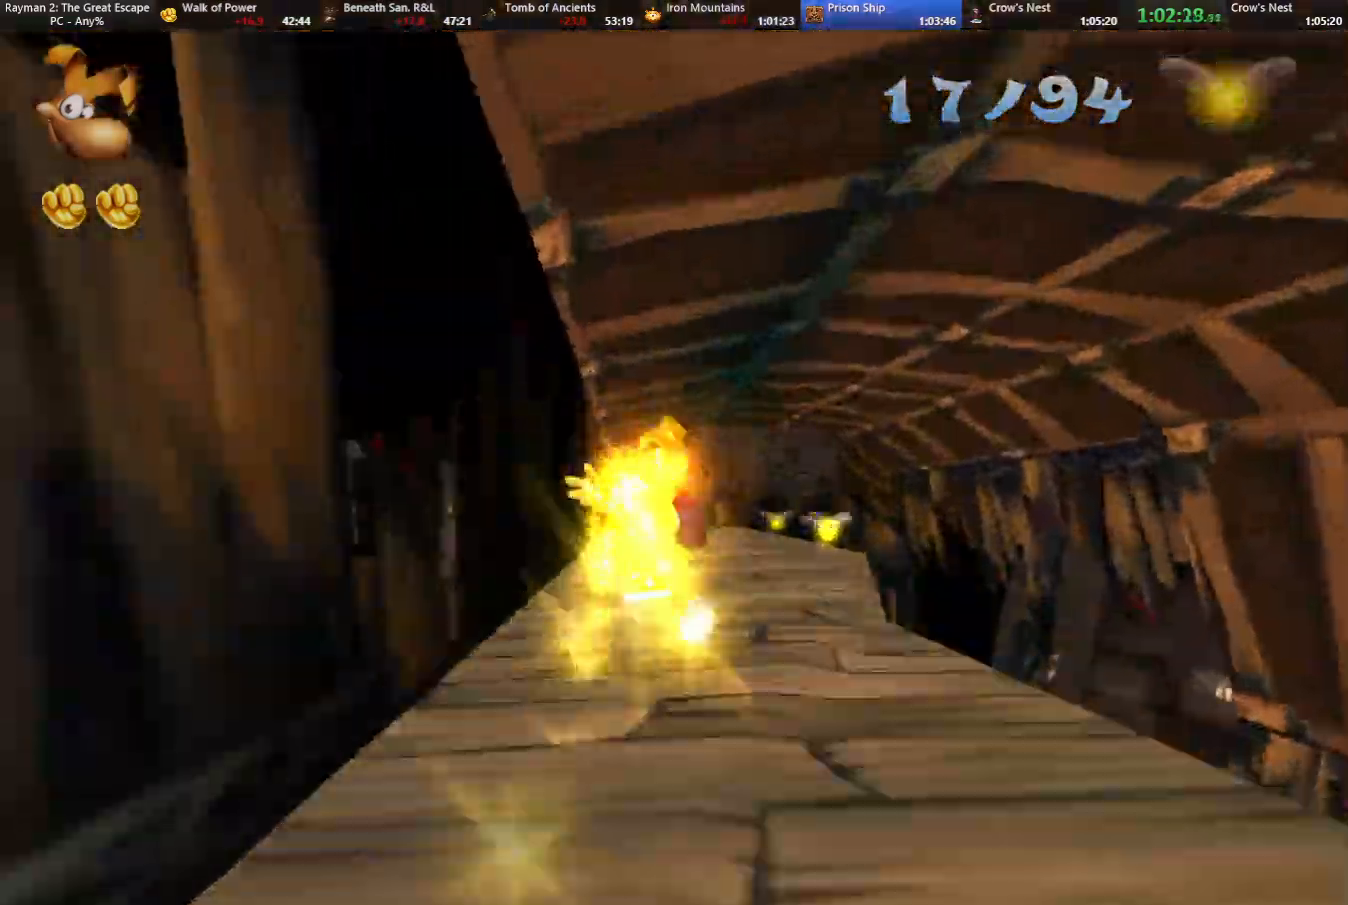
{"keys": ["shoot", "strafe", "up"], "events": [[50, "strafe", "down"], [100, "left", "up"], [100, "shoot", "down"], [183, "shoot", "up"], [283, "right", "down"], [283, "shoot", "down"], [333, "right", "up"], [383, "shoot", "up"], [417, "shoot", "down"]]}
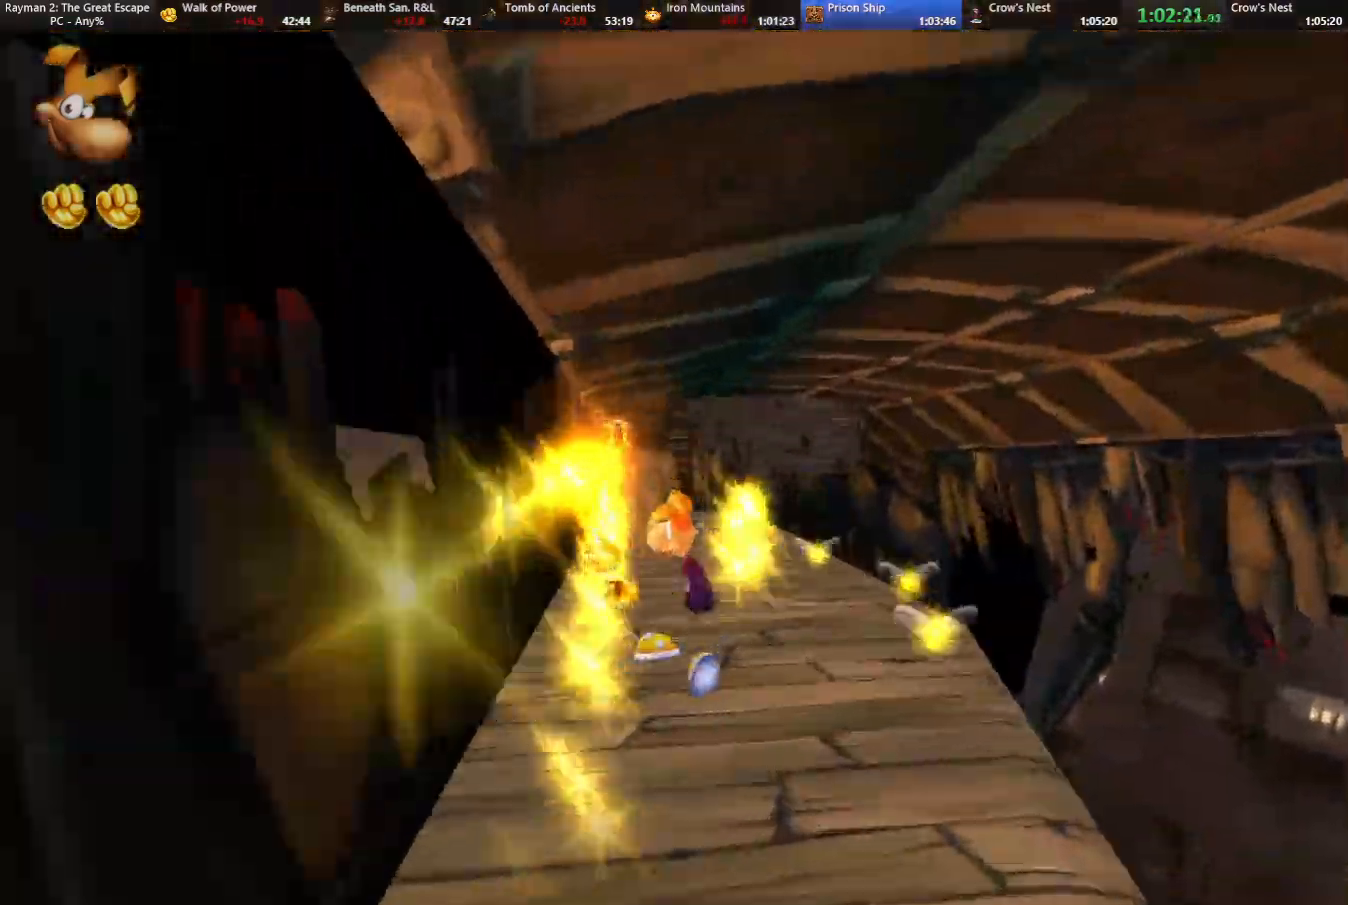
{"keys": ["jump", "left", "shoot", "strafe", "up"], "events": [[17, "shoot", "up"], [117, "shoot", "down"], [167, "shoot", "up"], [250, "shoot", "down"], [350, "left", "down"], [350, "shoot", "up"], [433, "shoot", "down"], [483, "jump", "down"]]}
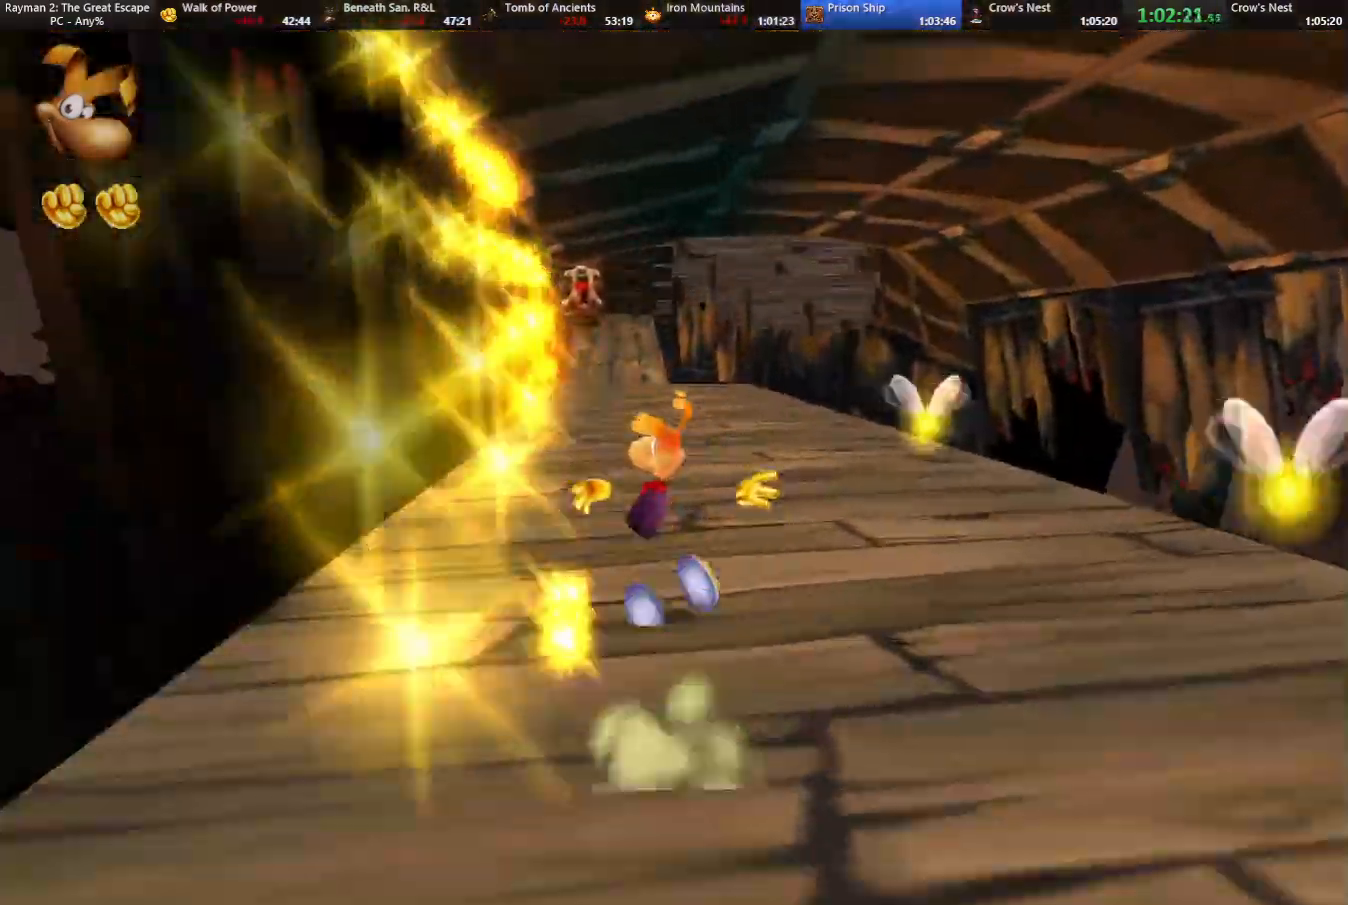
{"keys": ["left", "strafe", "up"], "events": [[33, "jump", "up"], [33, "shoot", "up"], [83, "shoot", "down"], [183, "shoot", "up"], [267, "shoot", "down"], [367, "shoot", "up"], [450, "shoot", "down"], [500, "shoot", "up"]]}
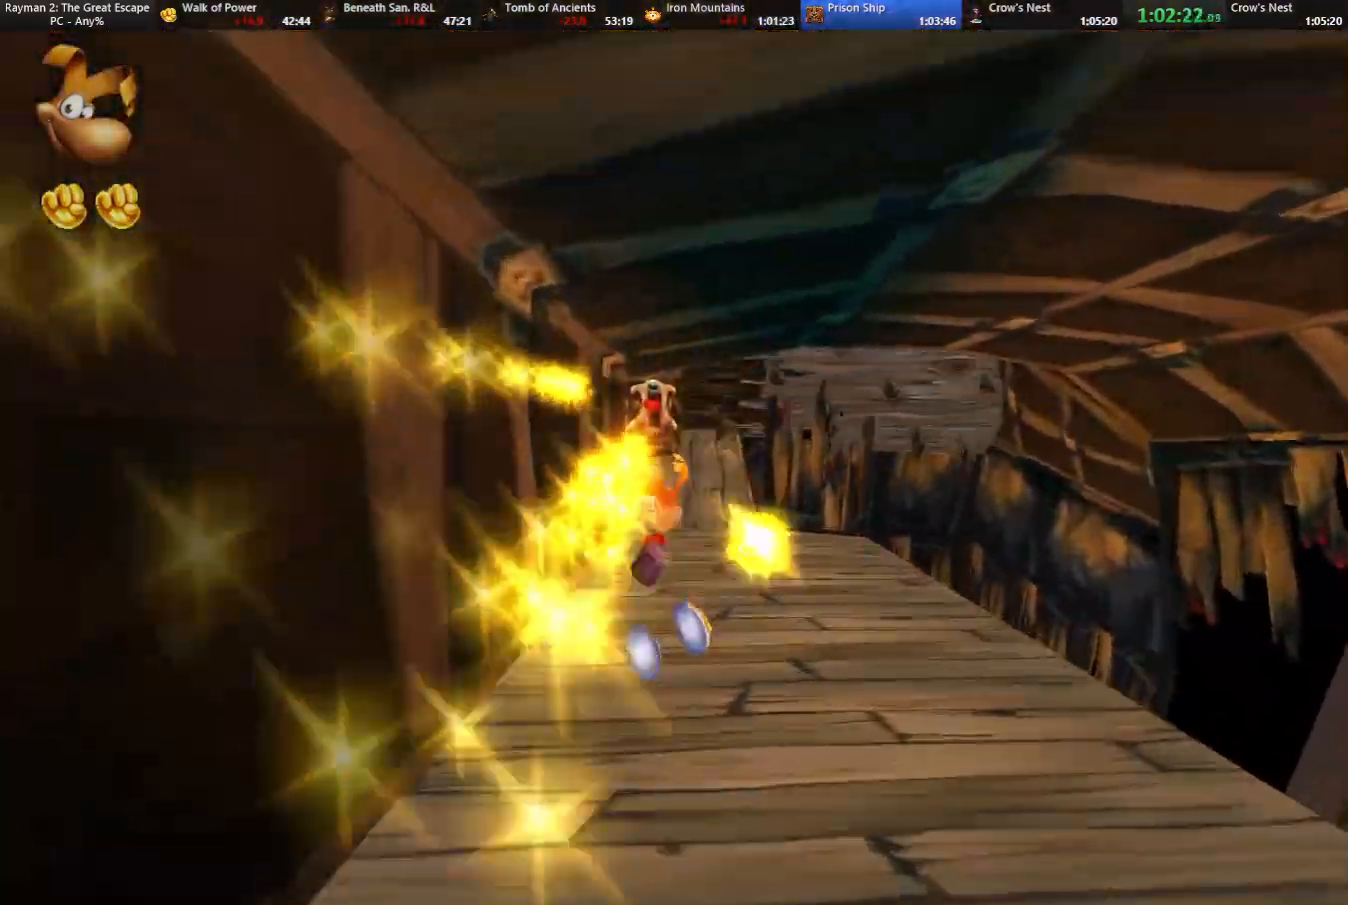
{"keys": ["left", "shoot", "strafe", "up"], "events": [[100, "shoot", "down"], [183, "shoot", "up"], [283, "shoot", "down"], [333, "shoot", "up"], [433, "shoot", "down"]]}
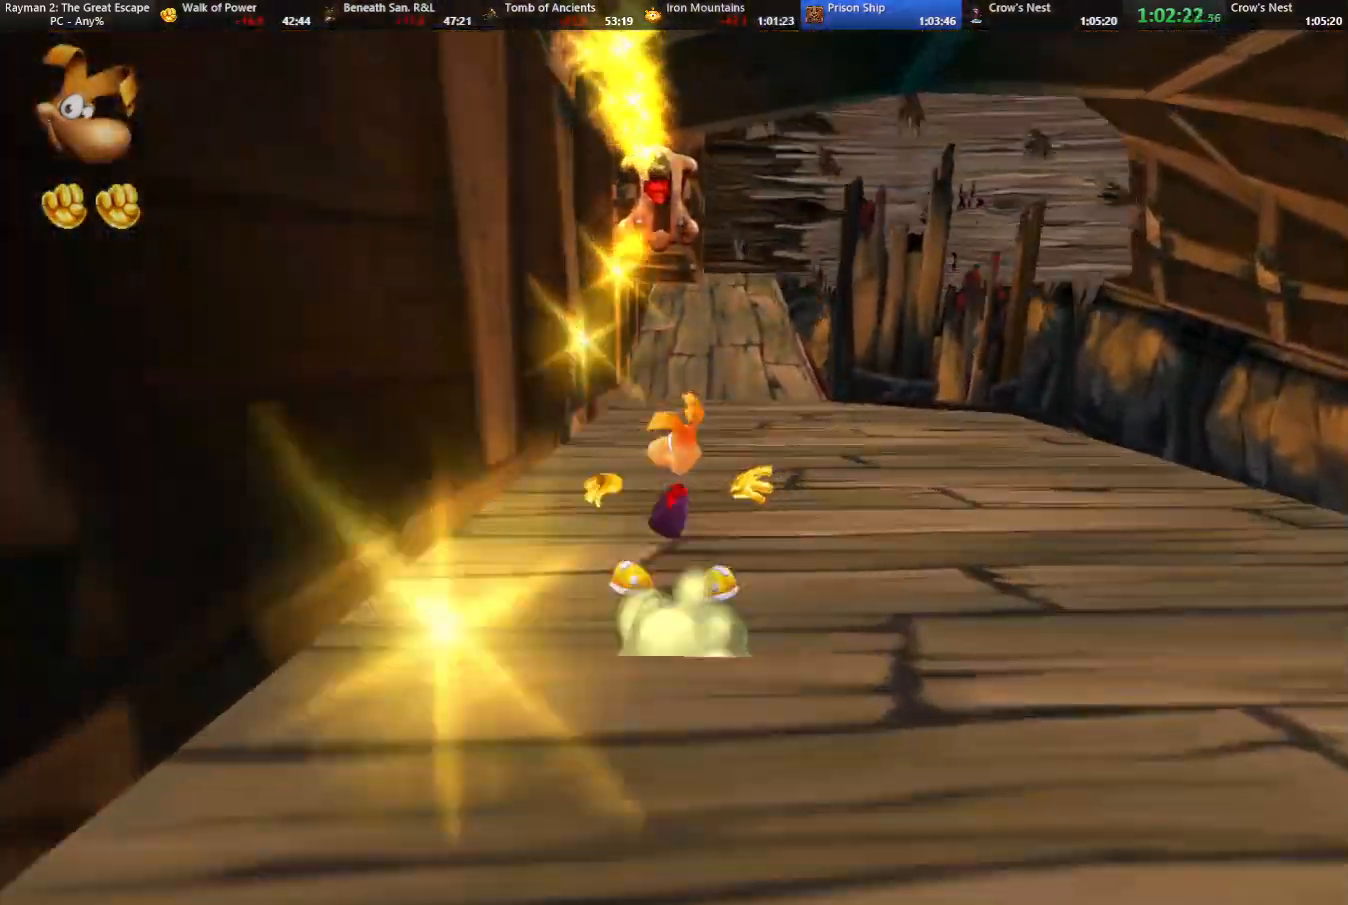
{"keys": ["shoot", "strafe", "up"], "events": [[17, "shoot", "up"], [67, "shoot", "down"], [217, "shoot", "up"], [300, "shoot", "down"], [350, "left", "up"], [350, "shoot", "up"], [450, "shoot", "down"]]}
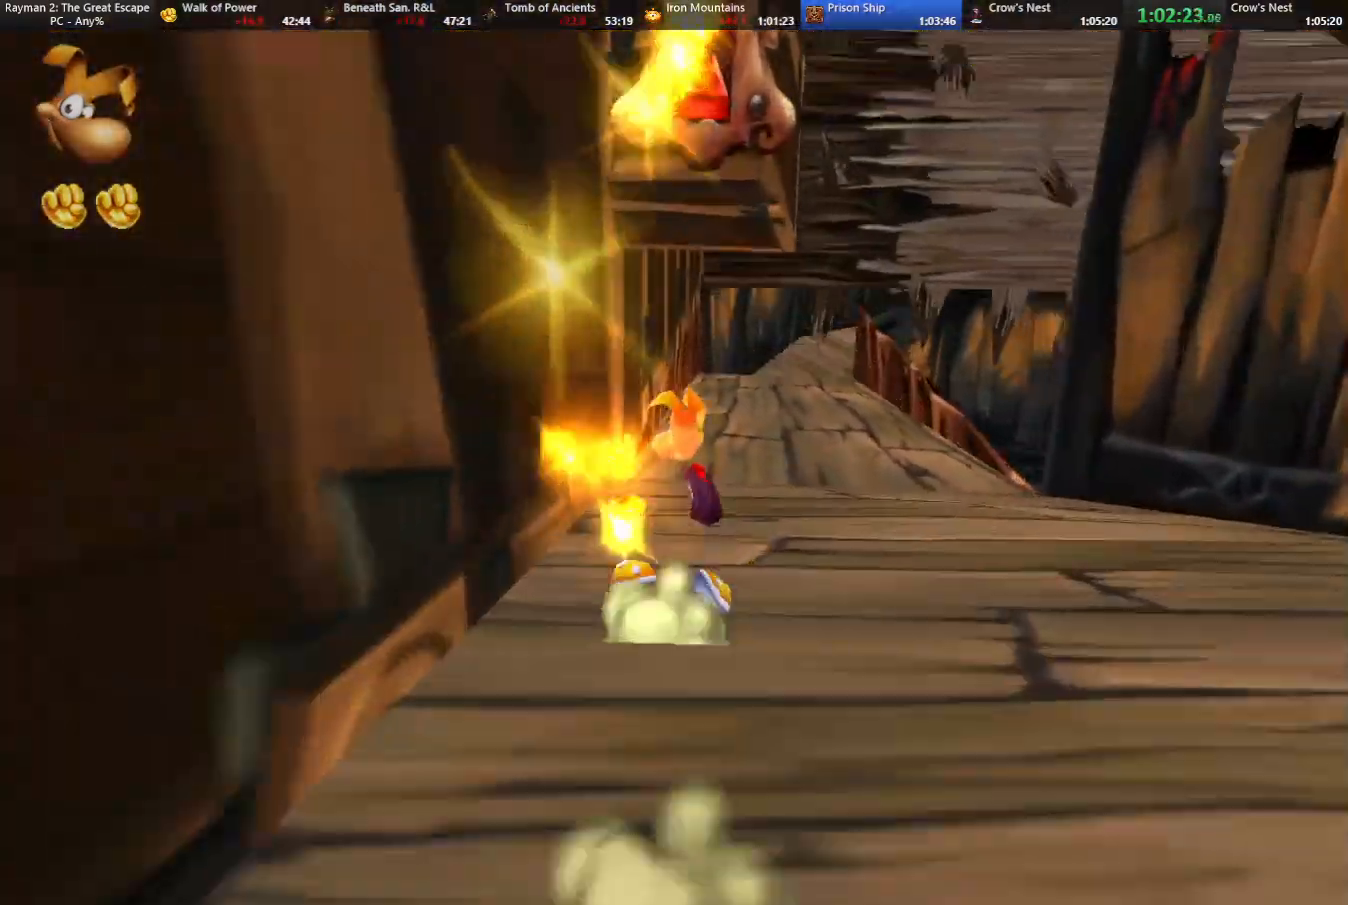
{"keys": ["left", "strafe", "up"], "events": [[83, "shoot", "up"], [133, "shoot", "down"], [233, "shoot", "up"], [450, "left", "down"]]}
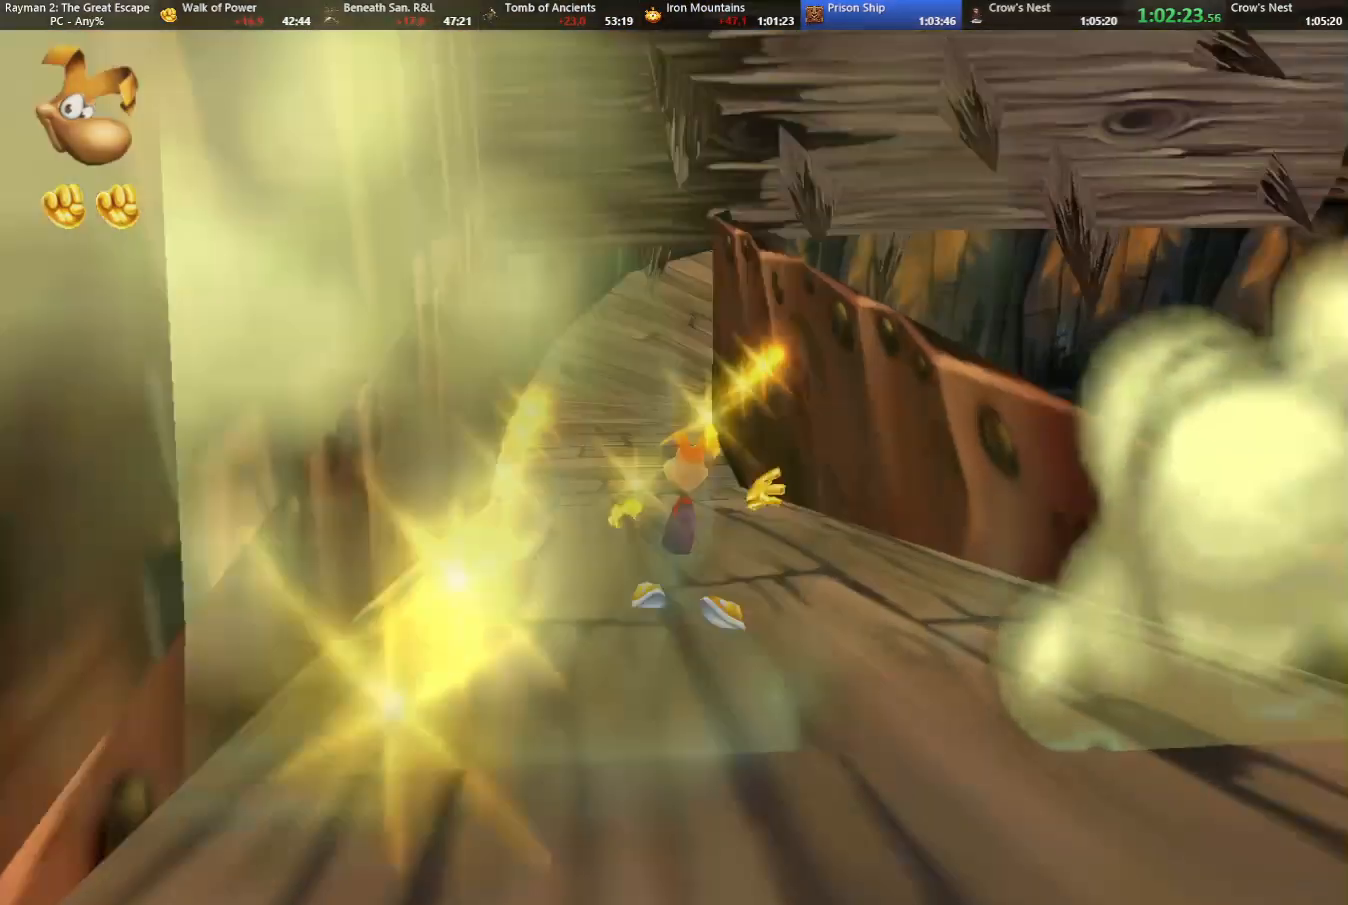
{"keys": ["left", "strafe", "up"], "events": [[200, "left", "up"], [283, "left", "down"]]}
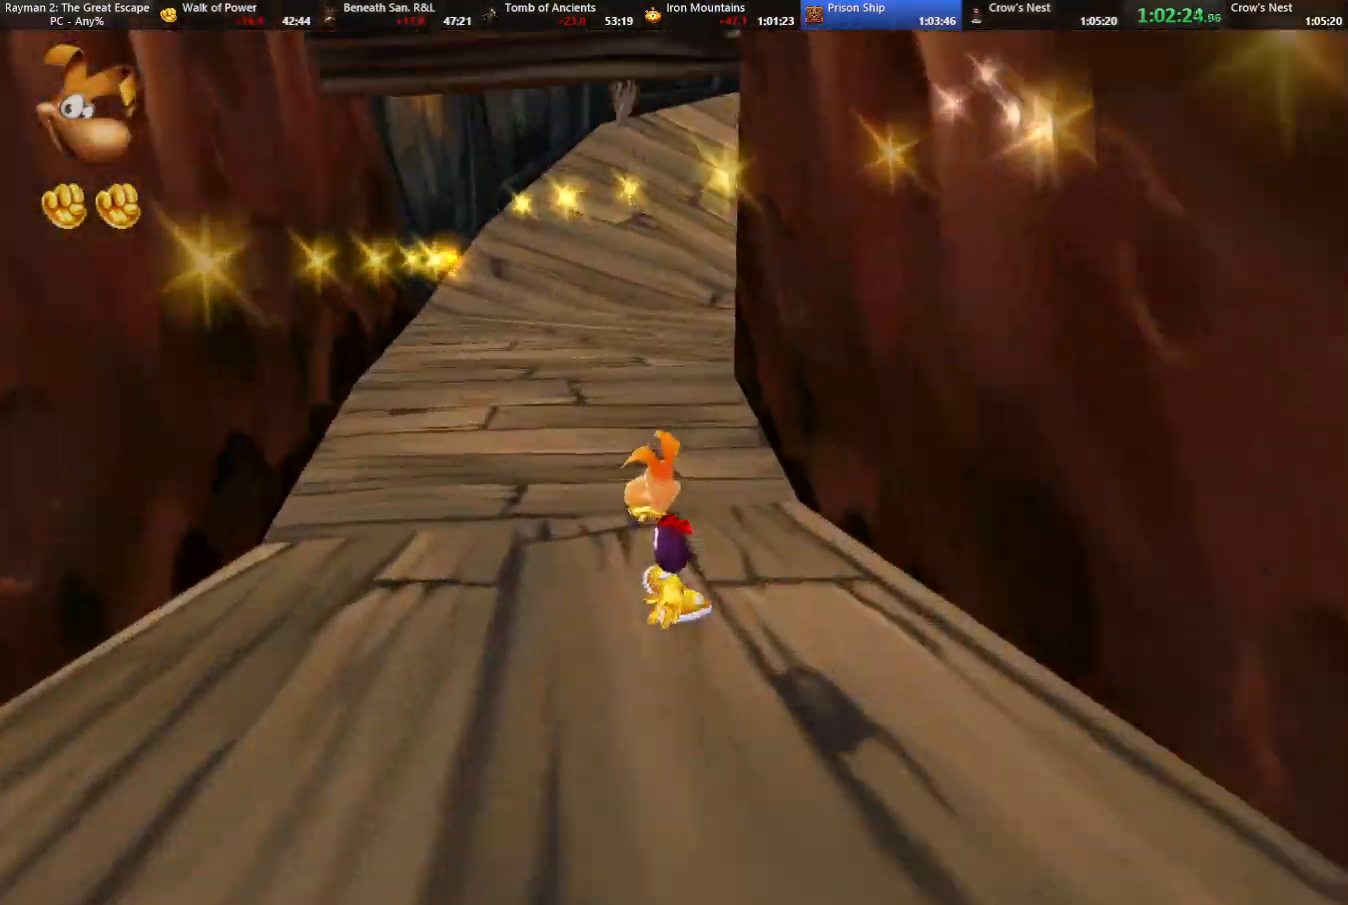
{"keys": ["right", "strafe", "up"], "events": [[33, "left", "up"], [450, "right", "down"]]}